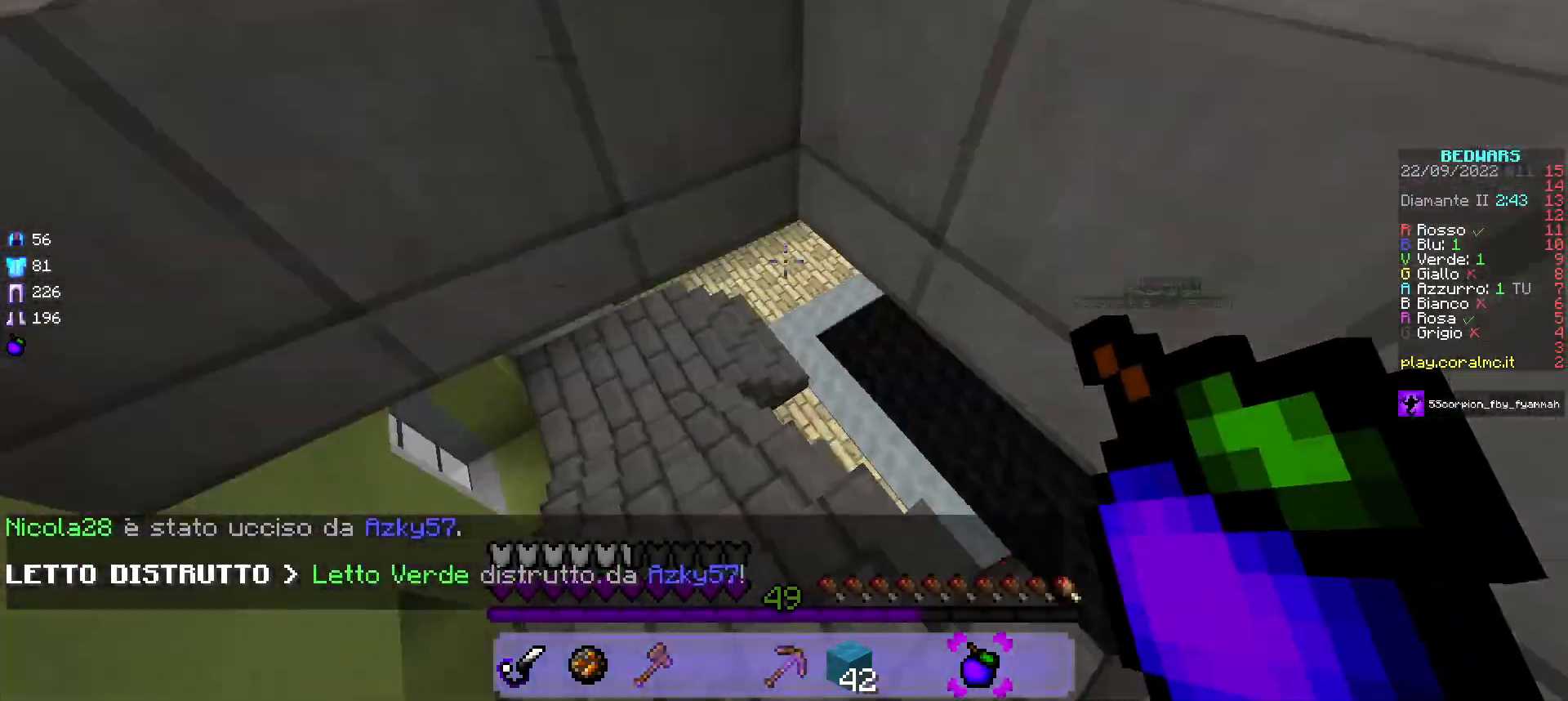
Gameplay with keyboard and mouse; each line is a JSON object with the keys and mouse buttons held at the frame after it. "events" lists presses ("down") and releases ("up") of "a", "d", "s", "w", "mouse_left" and "mouse_right" between this image and that frame as [ms after this image, input, new state], when the widget could be followed in between. "mouse_left", "mouse_right" = the "left", "right" buttons of the "mouse" list. No other keys are recorded. Fast repeated clicks can show as one long hold. Mouse movement is not recorded.
{"keys": ["a", "w"], "mouse": [], "events": [[250, "mouse_right", "up"], [417, "mouse_left", "up"]]}
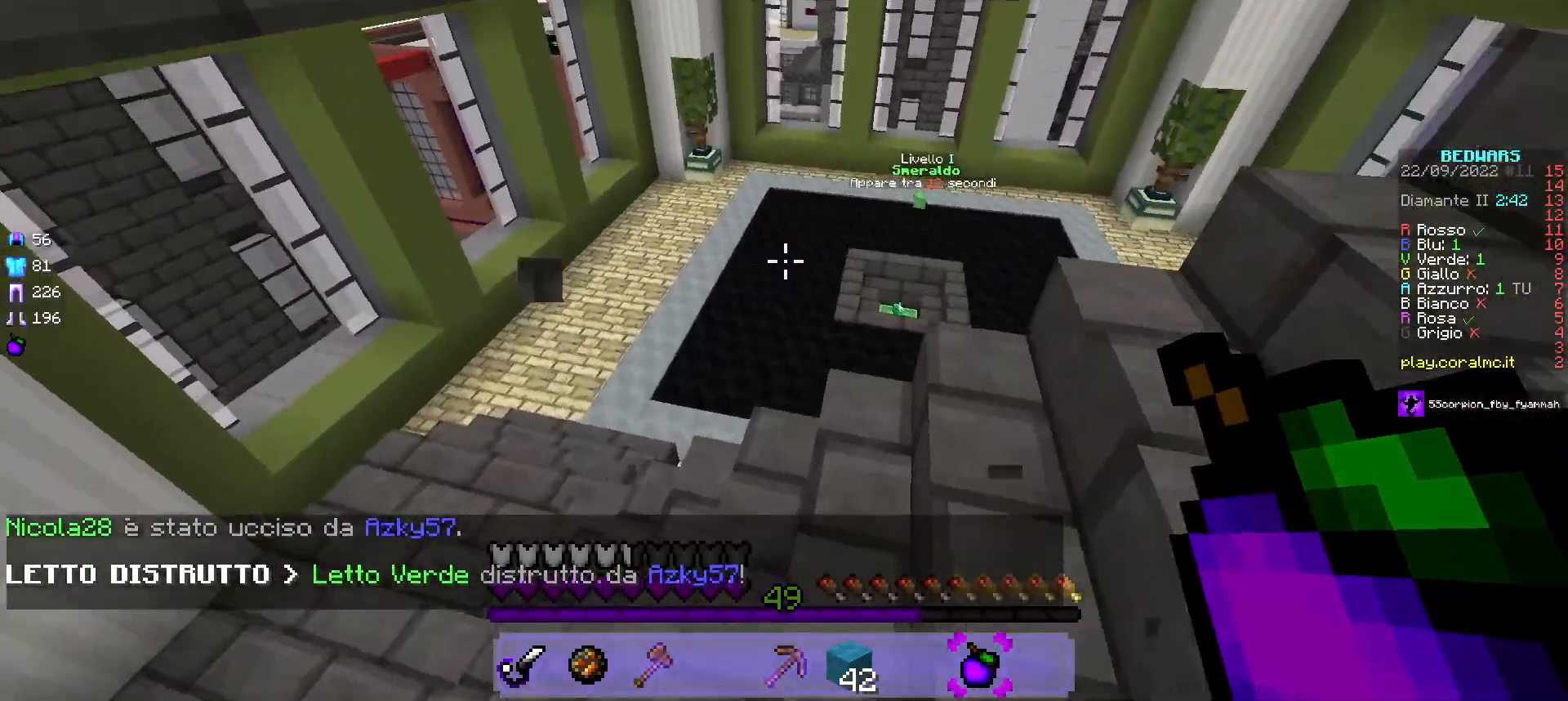
{"keys": ["w"], "mouse": [], "events": [[300, "a", "up"]]}
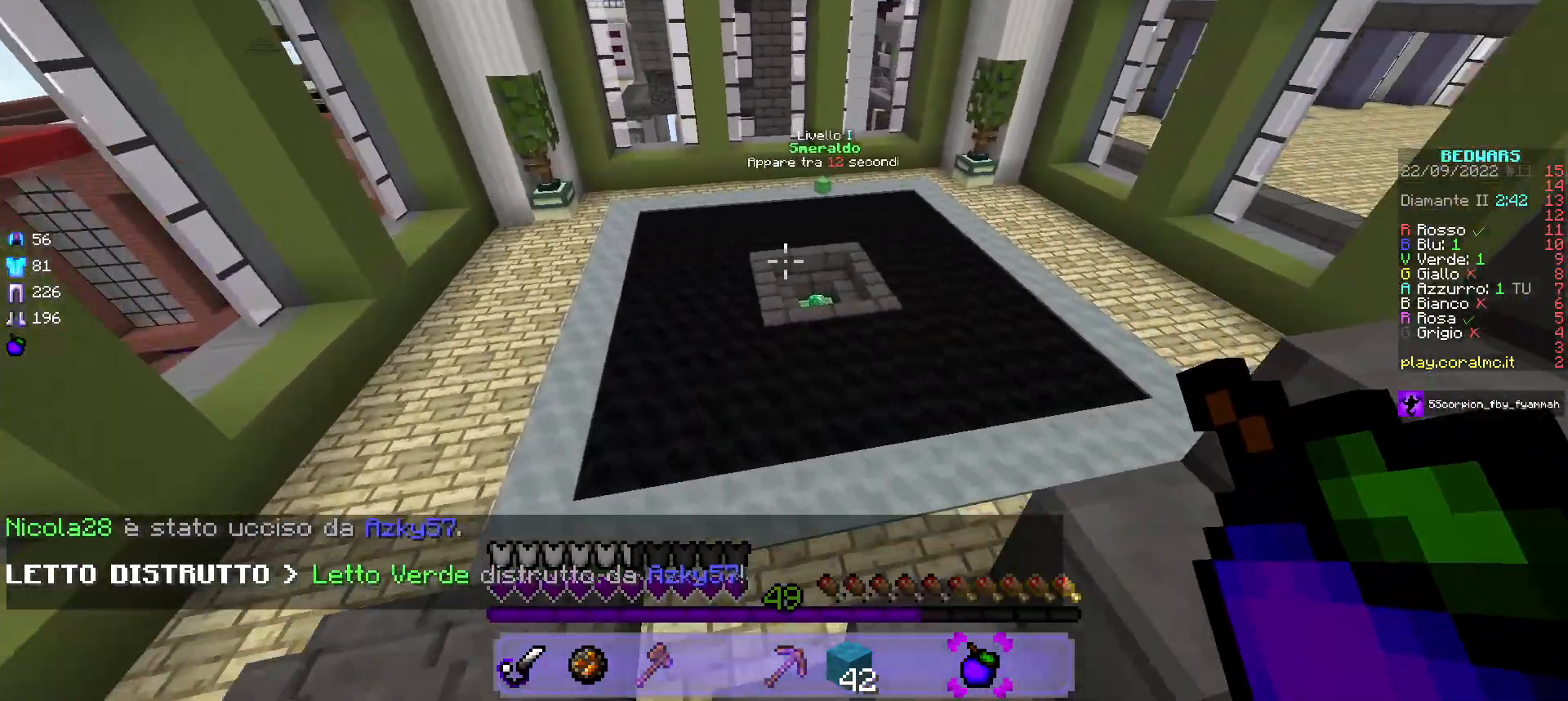
{"keys": ["w"], "mouse": [], "events": []}
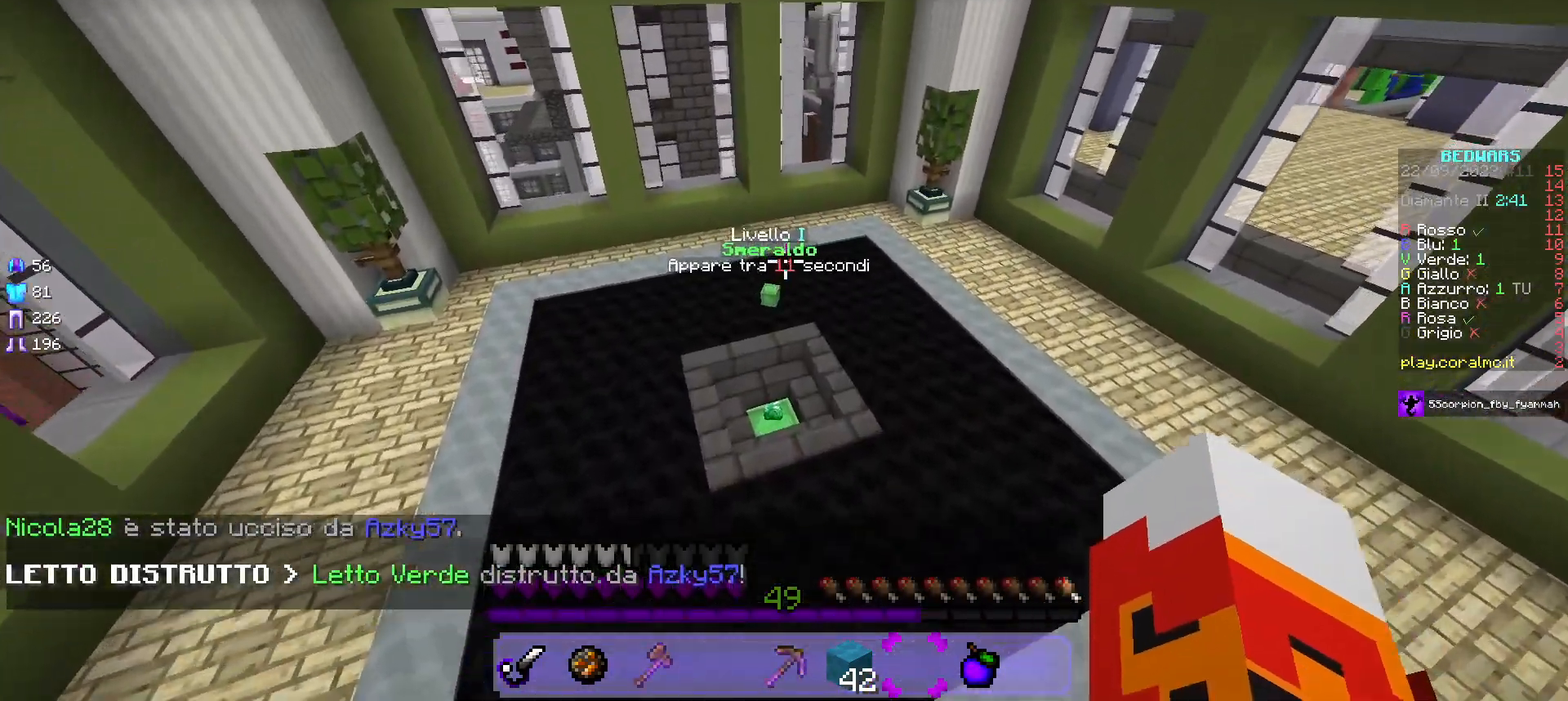
{"keys": ["w"], "mouse": ["left"], "events": [[183, "mouse_left", "down"]]}
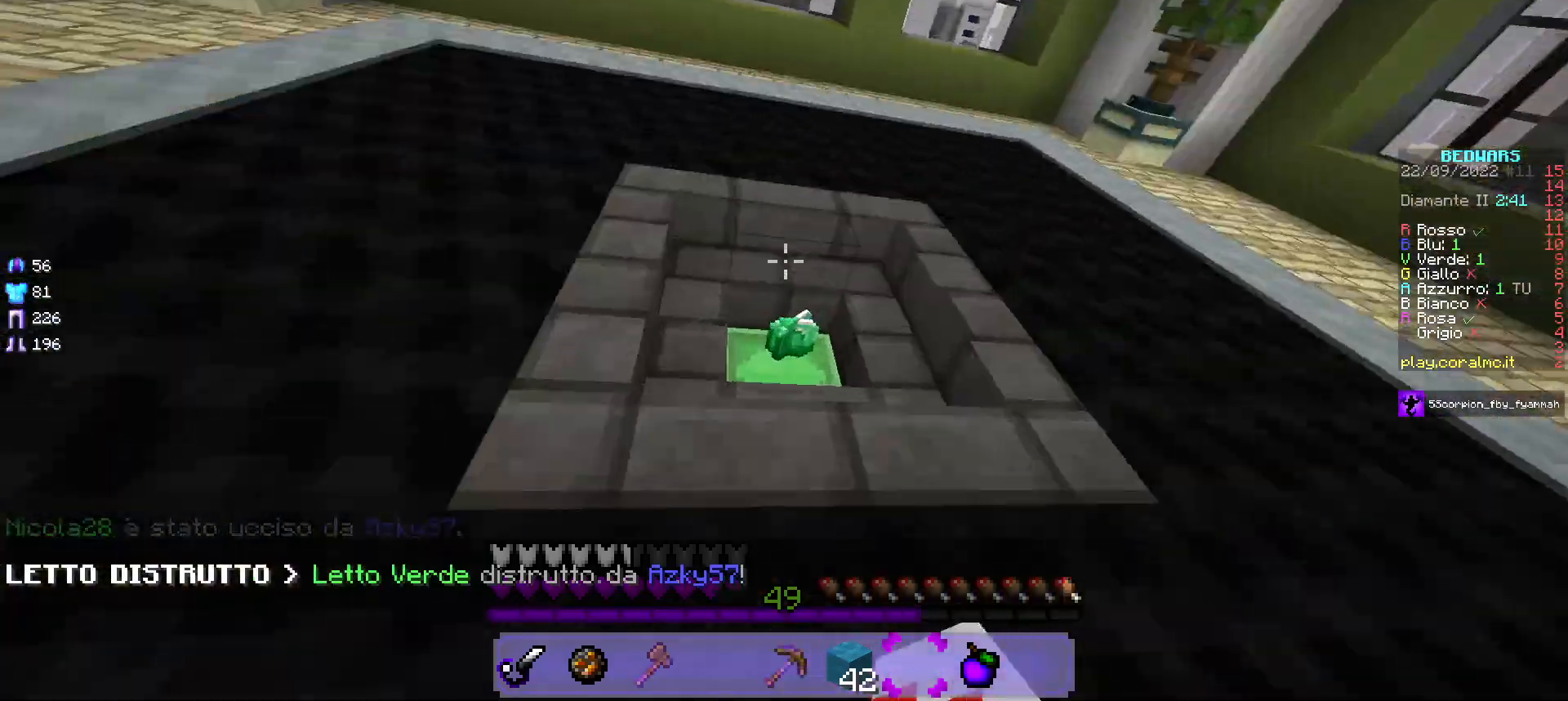
{"keys": ["w"], "mouse": ["left"], "events": []}
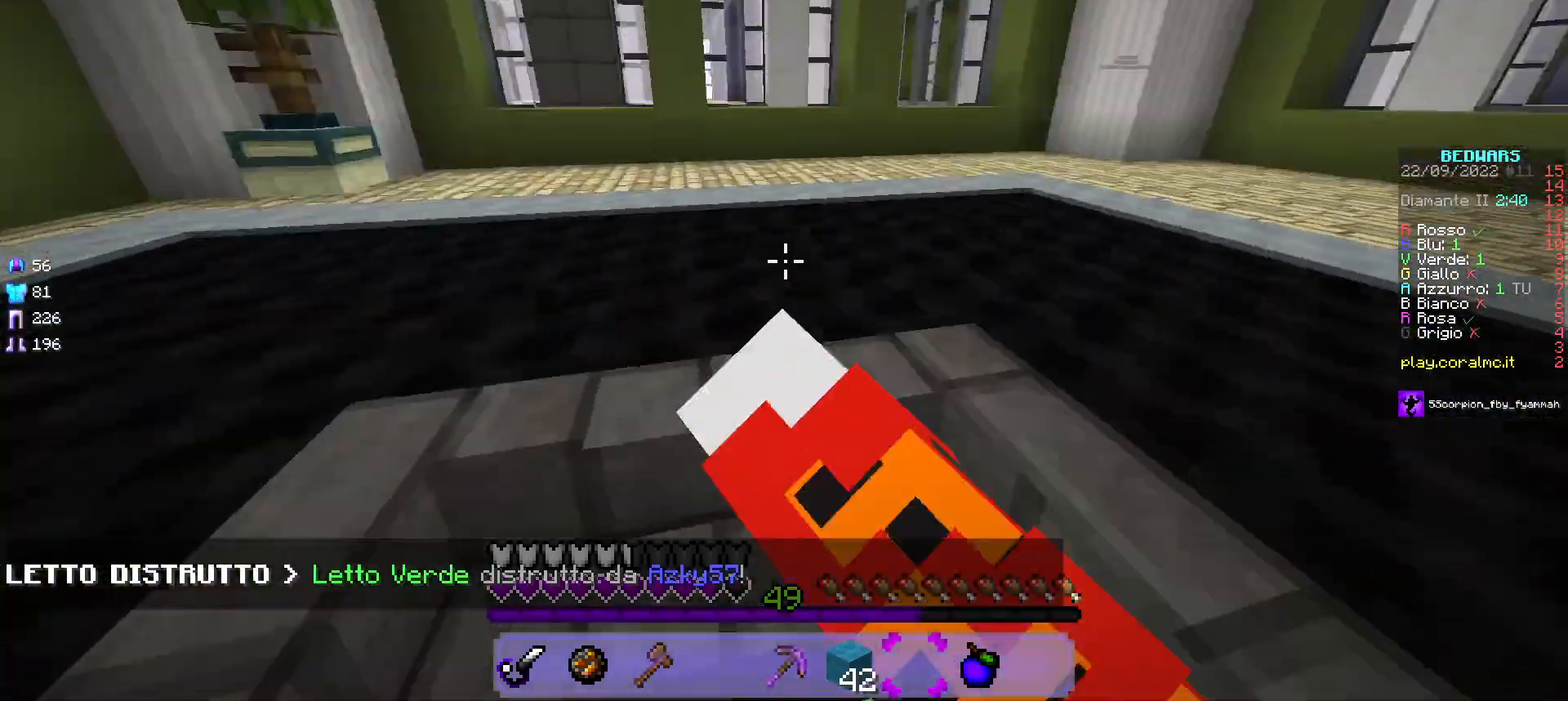
{"keys": ["w"], "mouse": [], "events": [[317, "mouse_left", "up"]]}
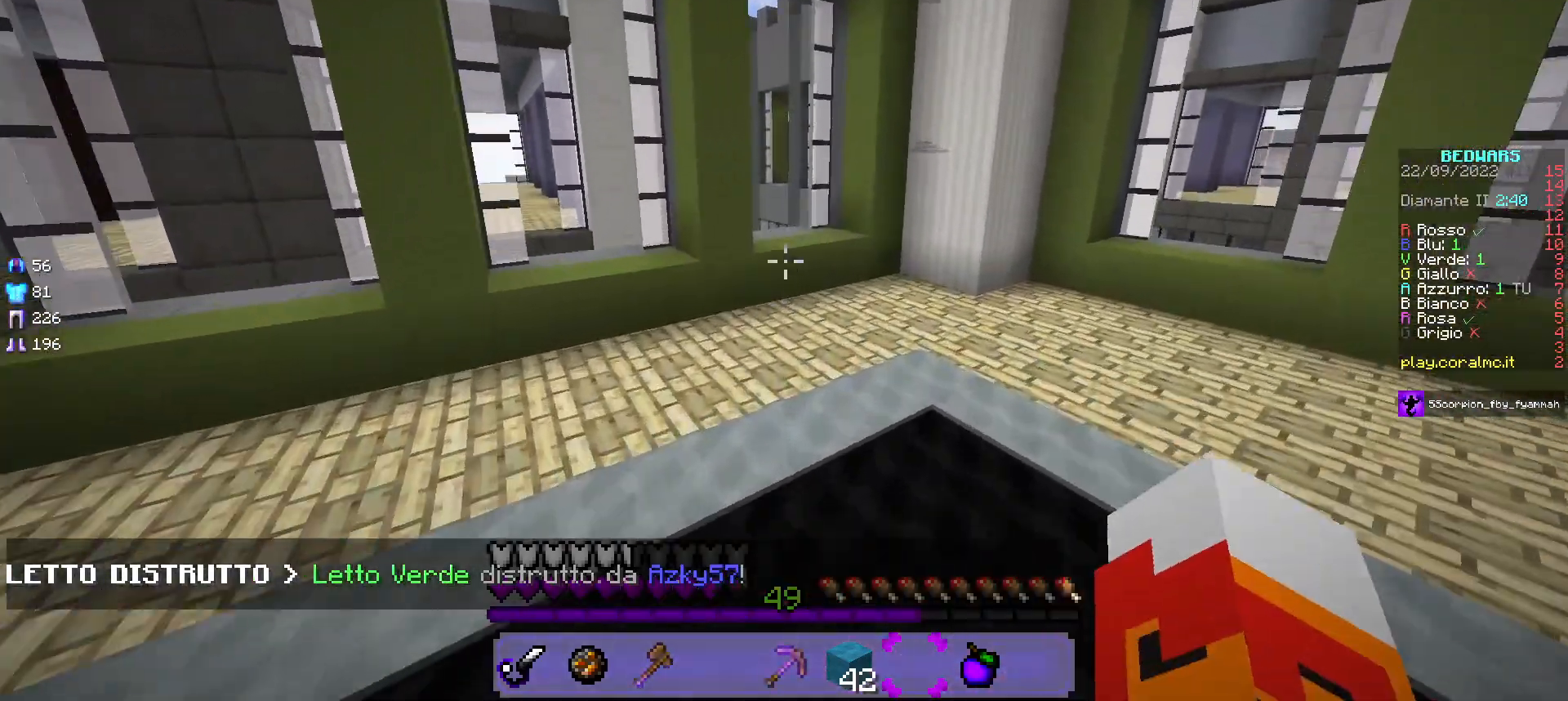
{"keys": ["w"], "mouse": [], "events": []}
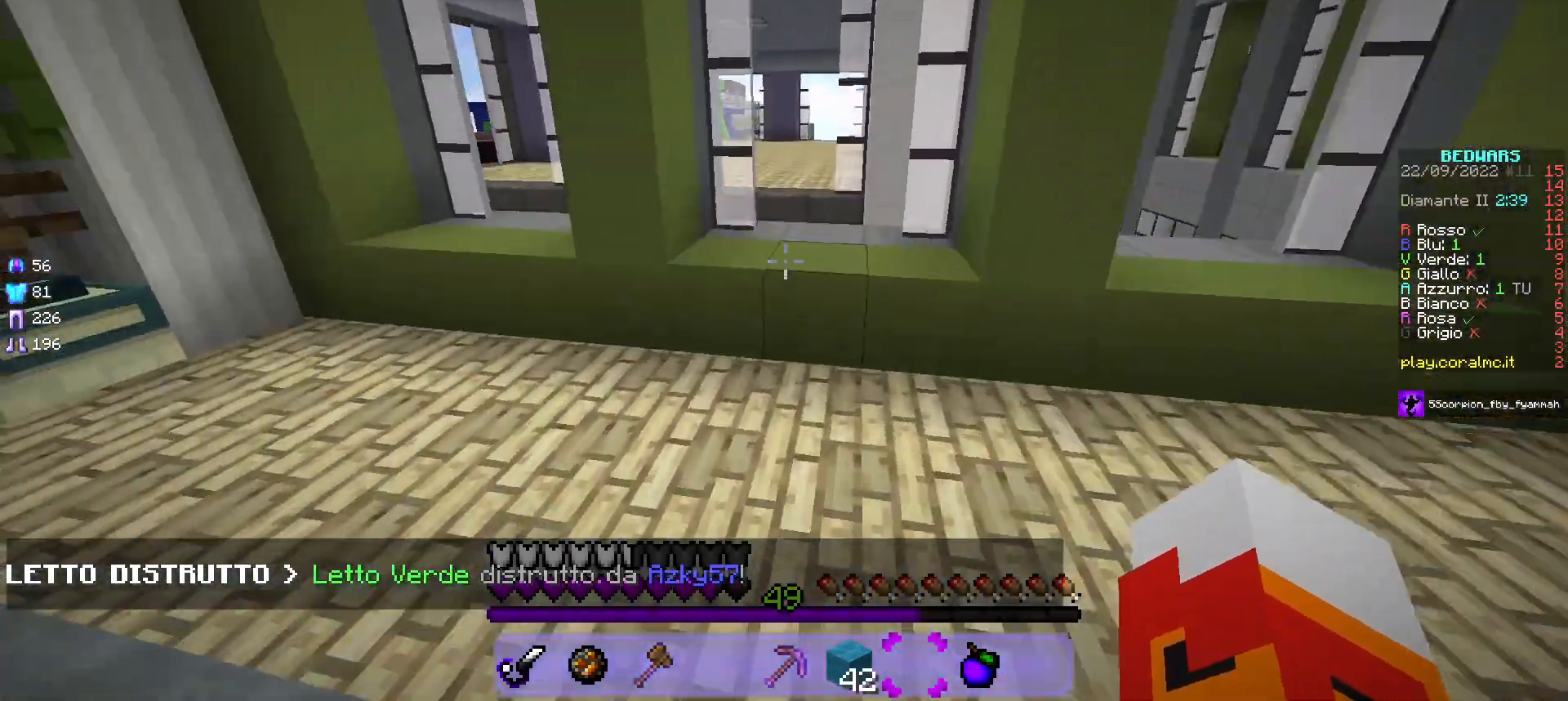
{"keys": ["w"], "mouse": [], "events": []}
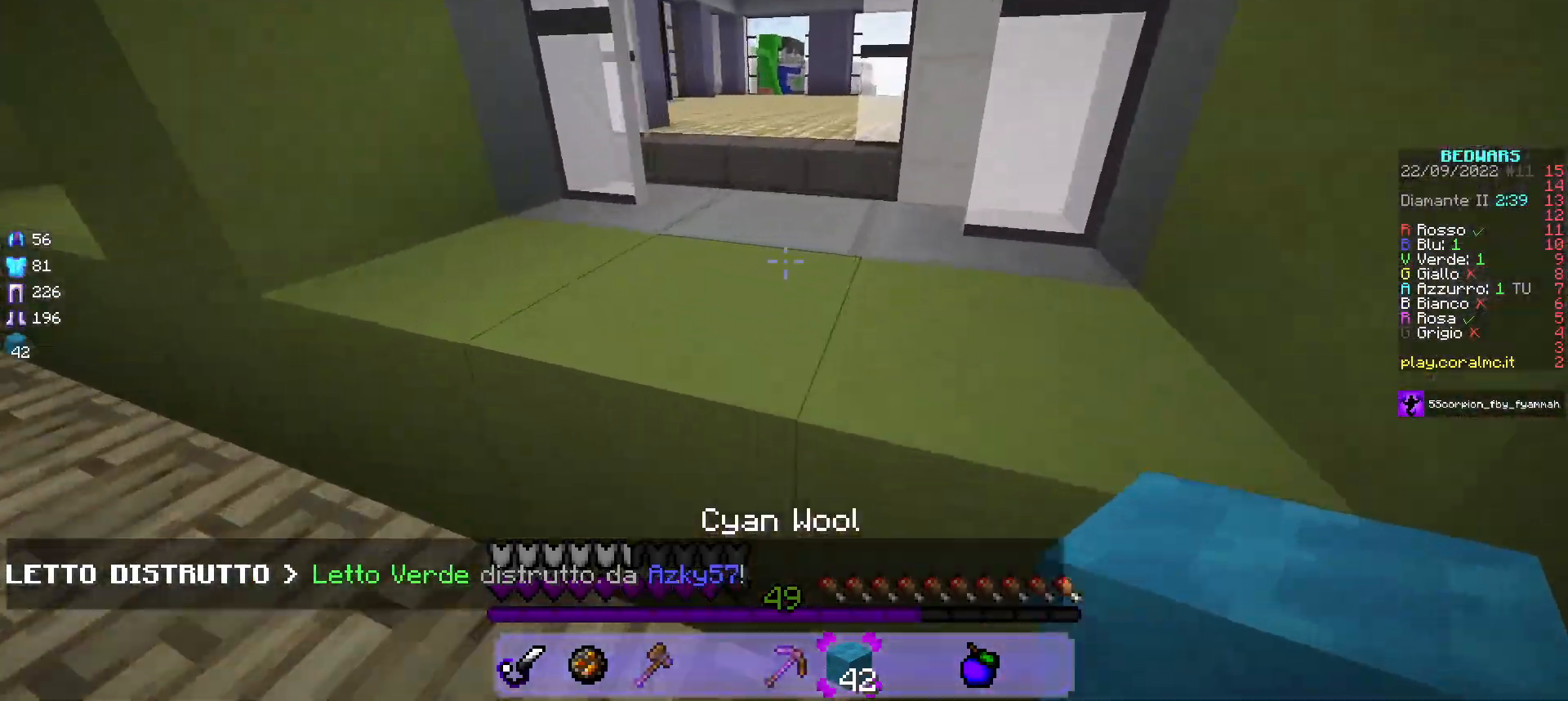
{"keys": [], "mouse": [], "events": [[467, "w", "up"]]}
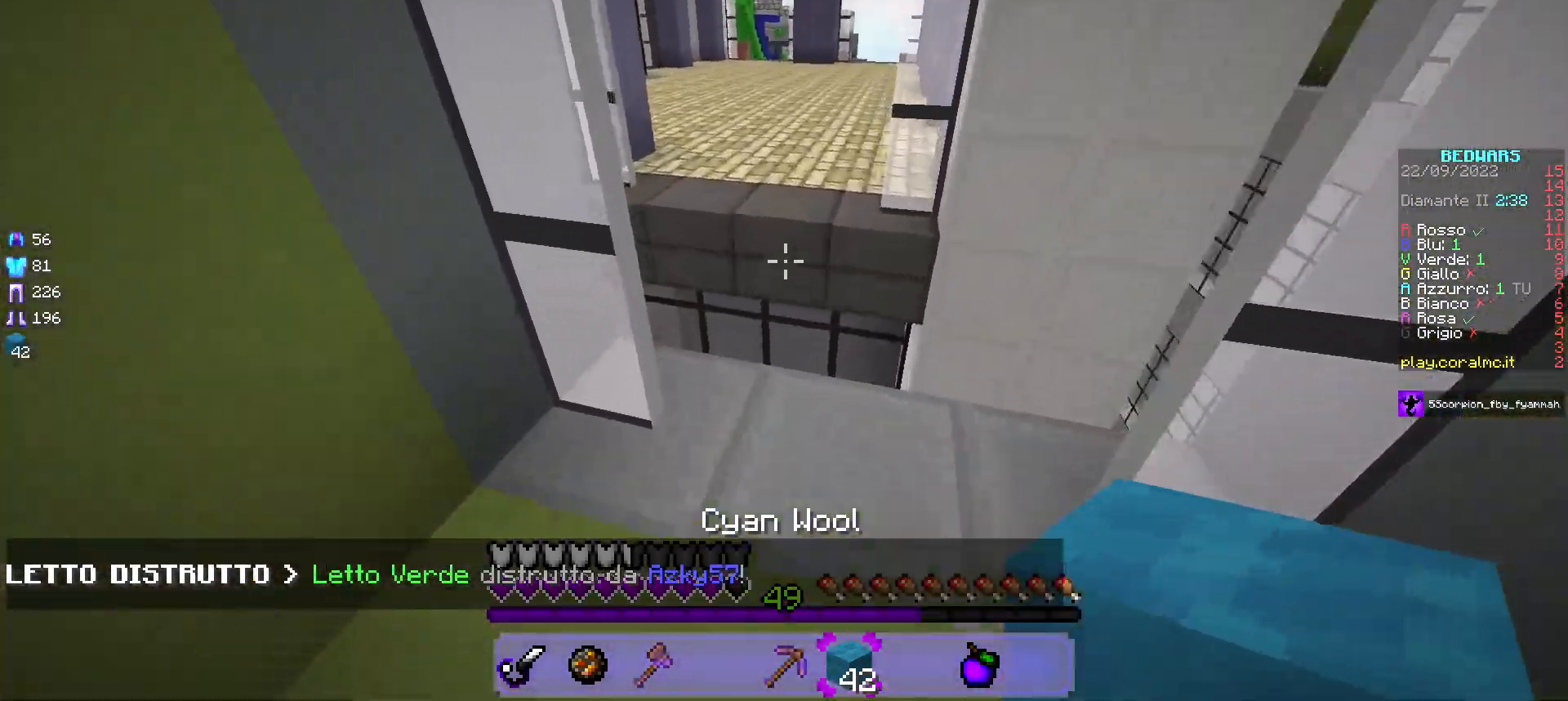
{"keys": ["w"], "mouse": ["right"], "events": [[17, "mouse_right", "down"], [67, "s", "down"], [183, "mouse_right", "up"], [267, "s", "up"], [367, "mouse_right", "down"], [483, "w", "down"]]}
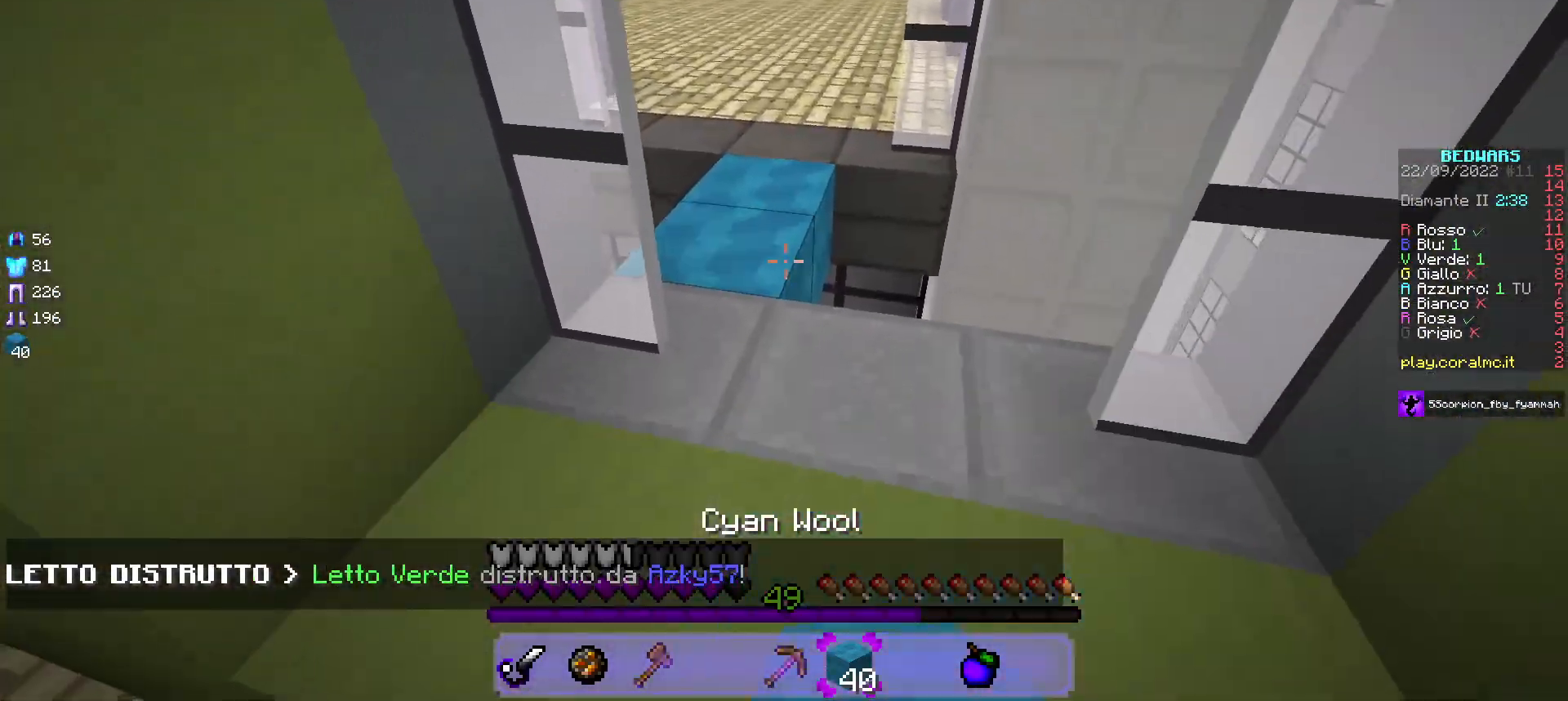
{"keys": ["w"], "mouse": [], "events": [[17, "mouse_right", "up"]]}
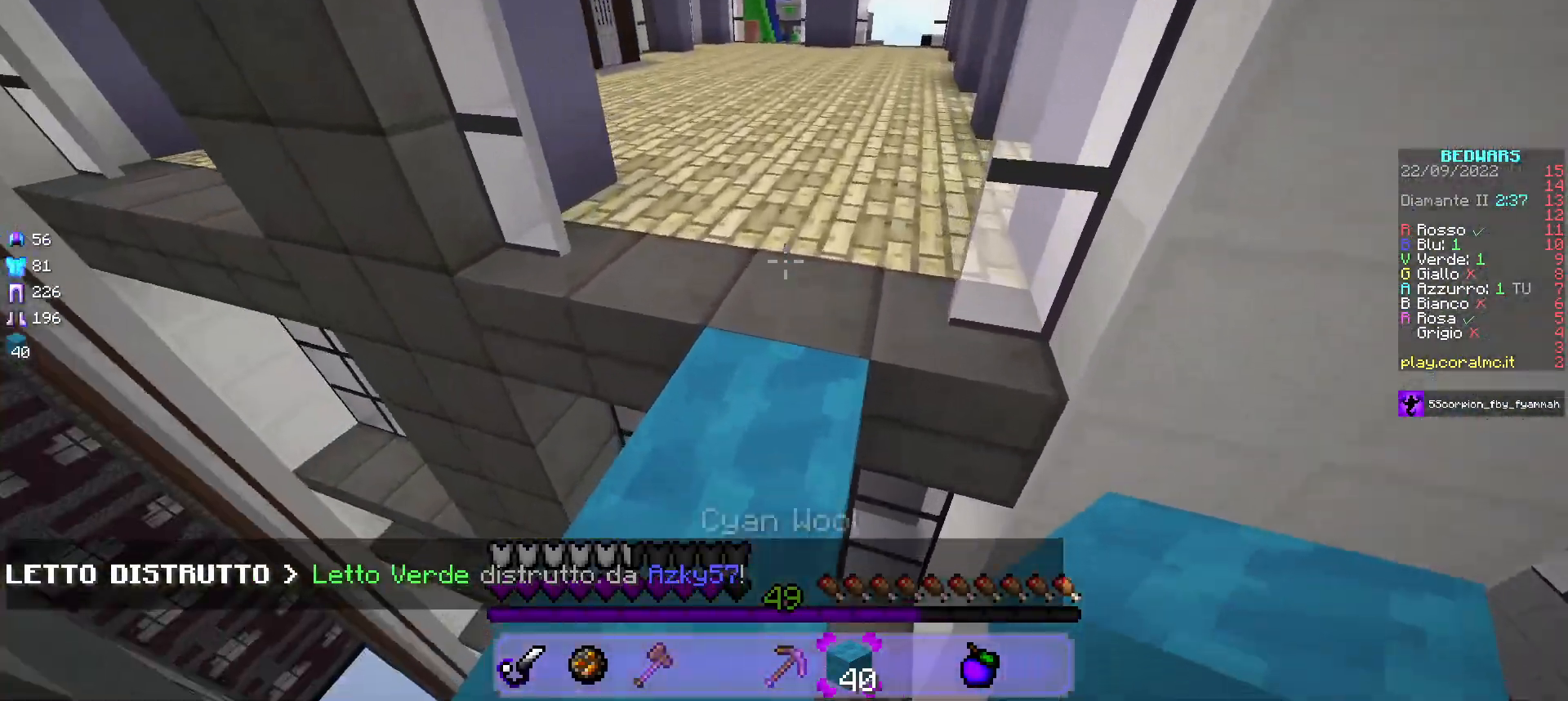
{"keys": ["w"], "mouse": ["left"], "events": [[433, "mouse_left", "down"]]}
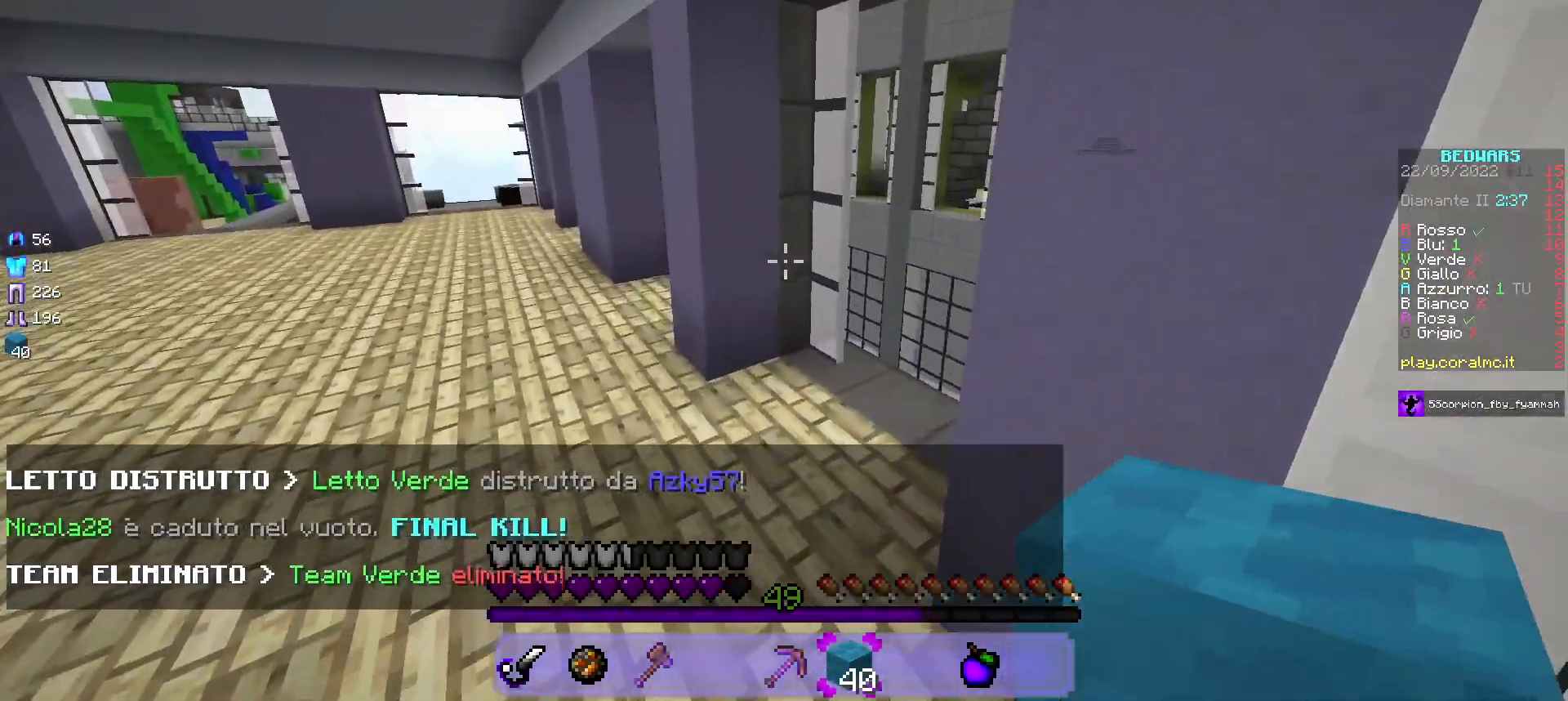
{"keys": ["a", "w"], "mouse": ["left"], "events": [[117, "a", "down"]]}
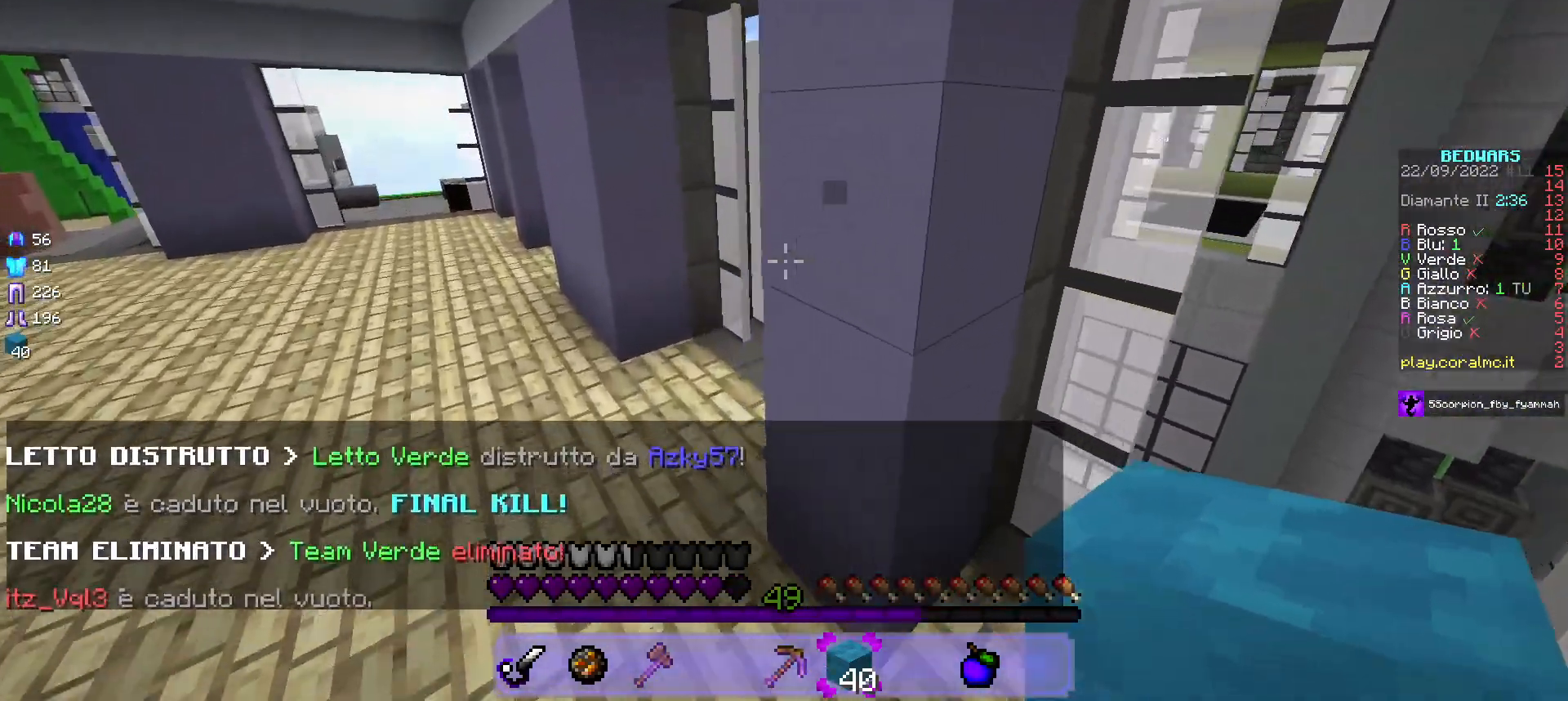
{"keys": ["w"], "mouse": ["left"], "events": [[400, "a", "up"]]}
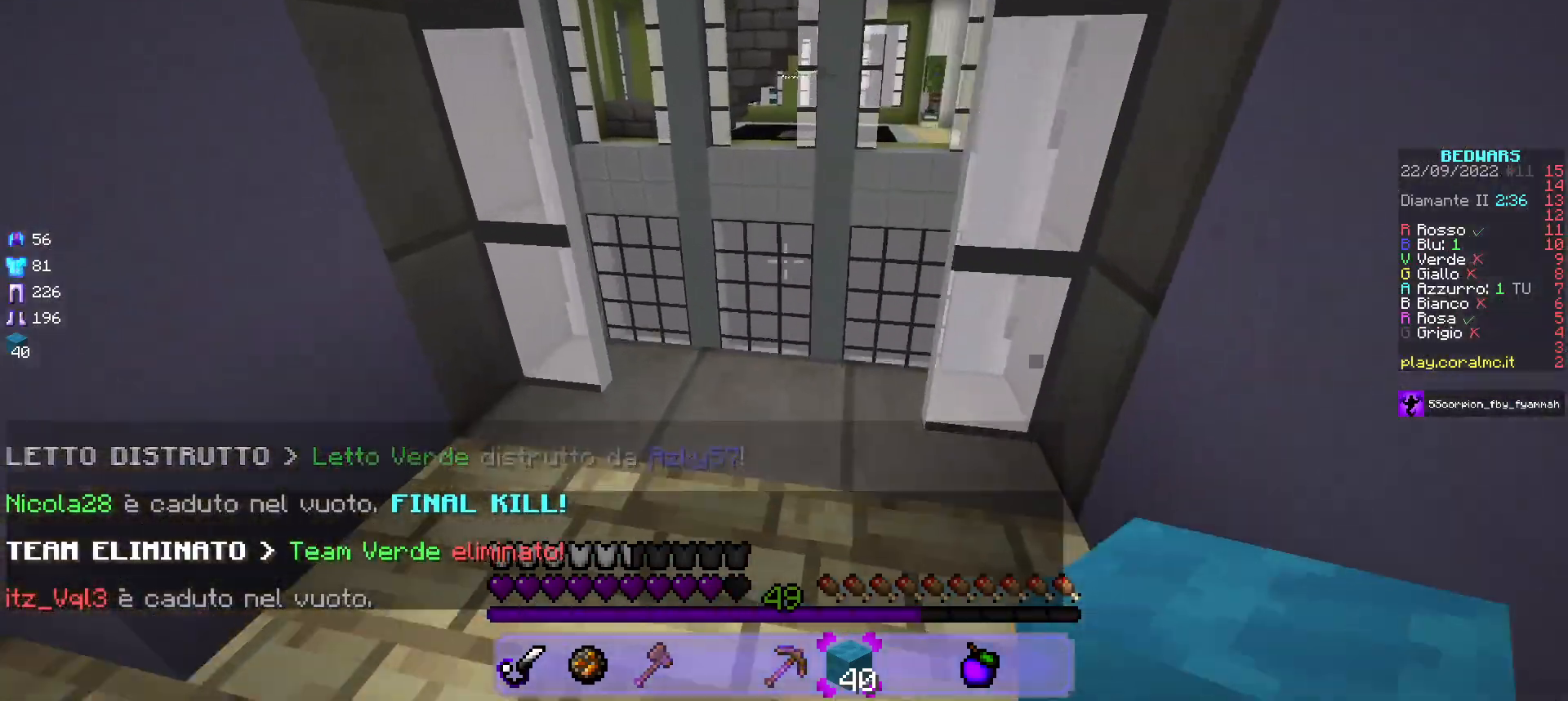
{"keys": ["d"], "mouse": [], "events": [[217, "d", "down"], [250, "mouse_left", "up"], [317, "w", "up"]]}
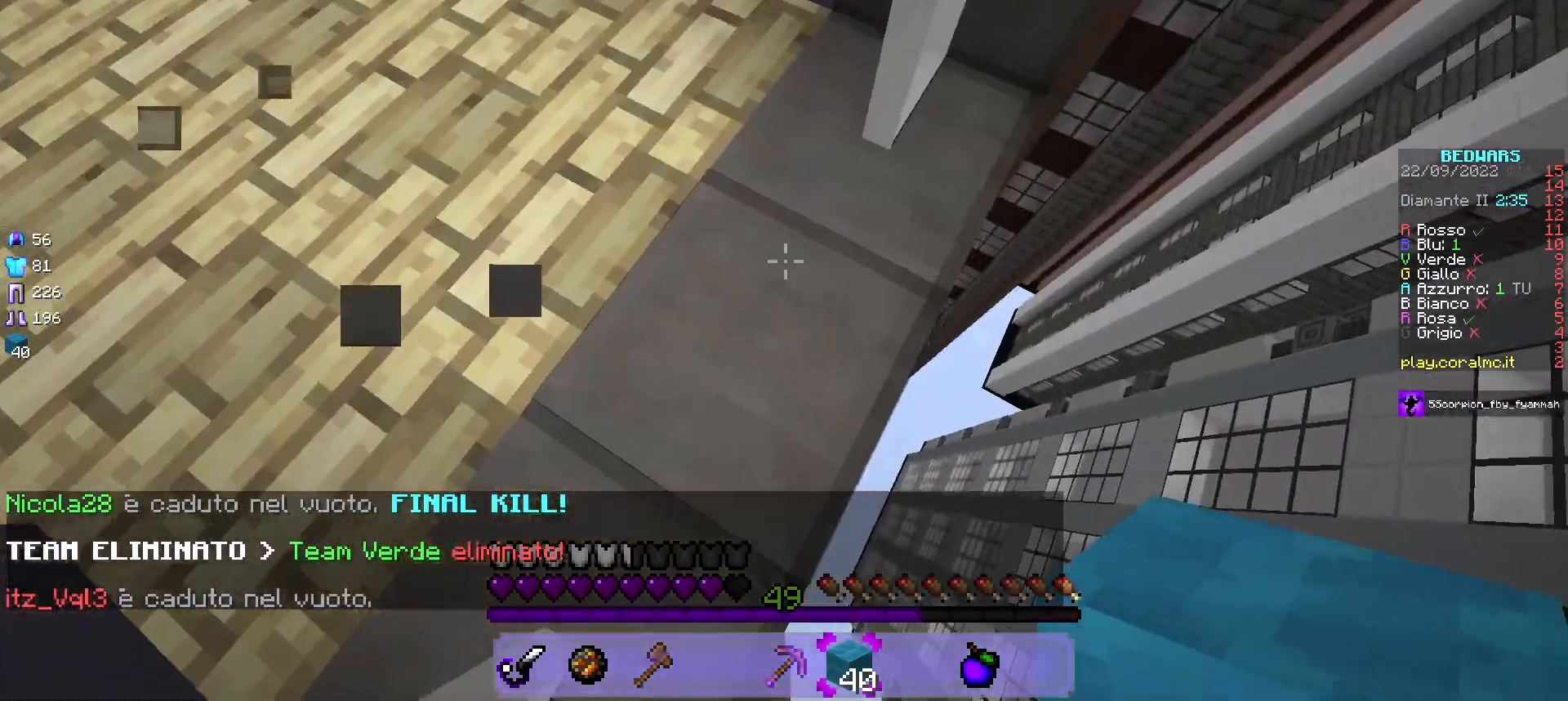
{"keys": ["d", "s"], "mouse": [], "events": [[67, "s", "down"]]}
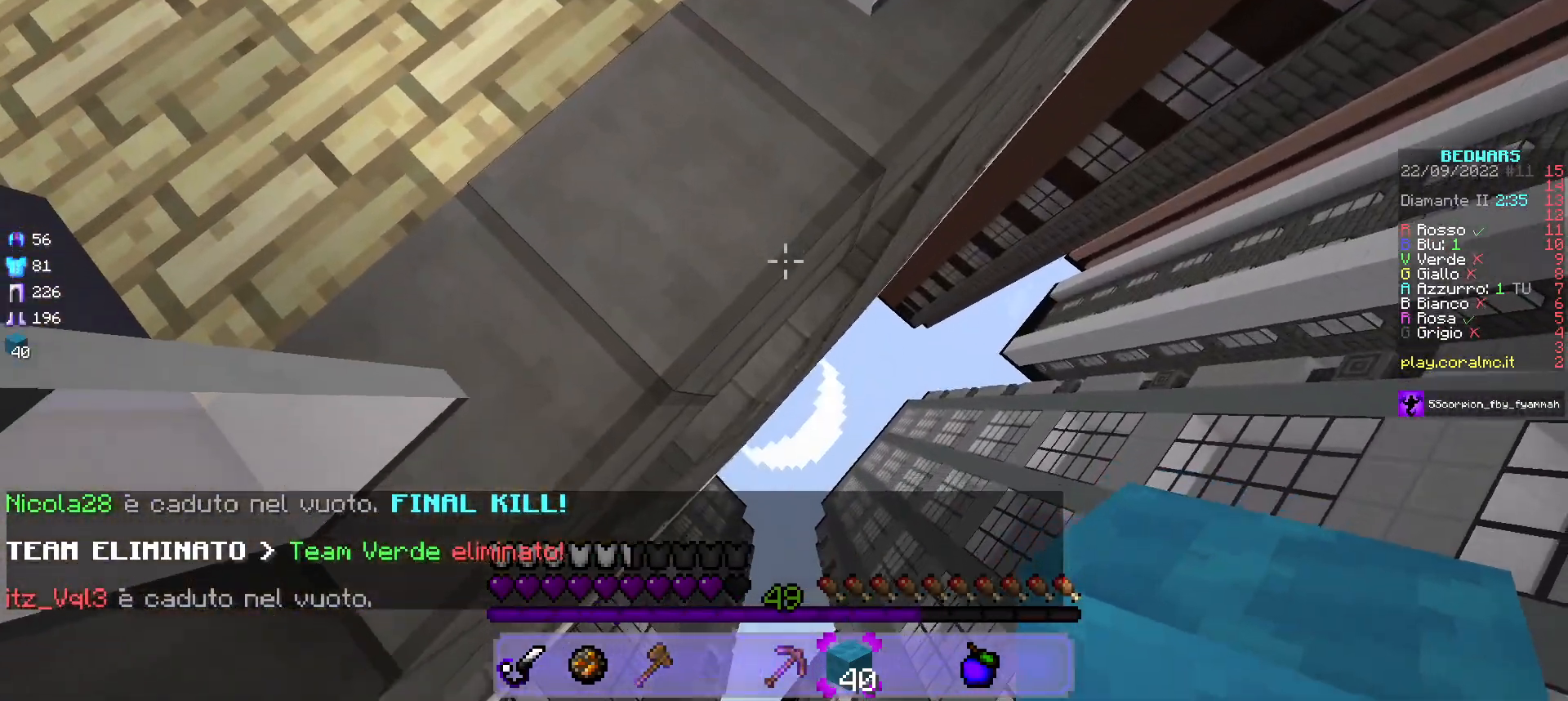
{"keys": ["d", "s"], "mouse": ["right"], "events": [[100, "mouse_right", "down"]]}
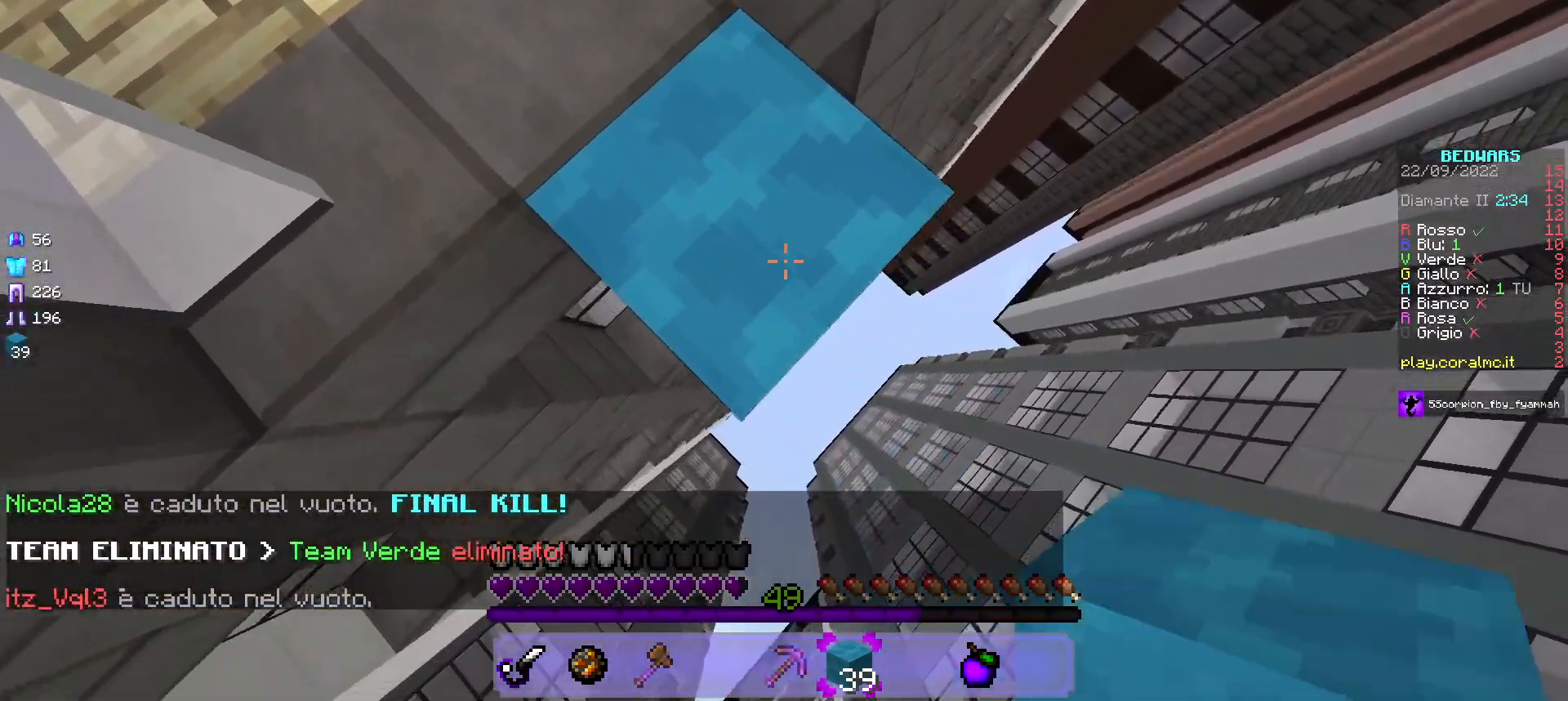
{"keys": ["d", "s"], "mouse": ["right"], "events": []}
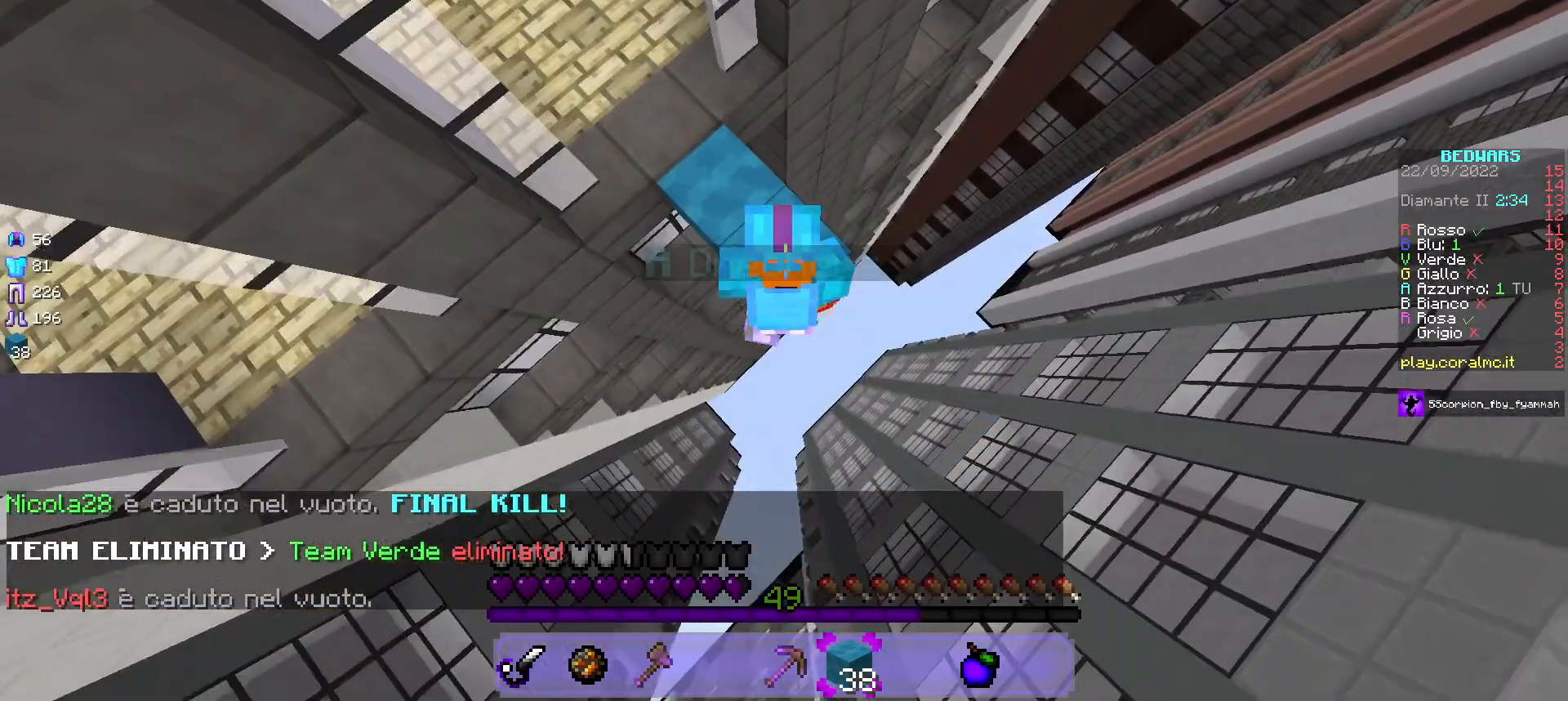
{"keys": ["d", "s"], "mouse": ["right"], "events": []}
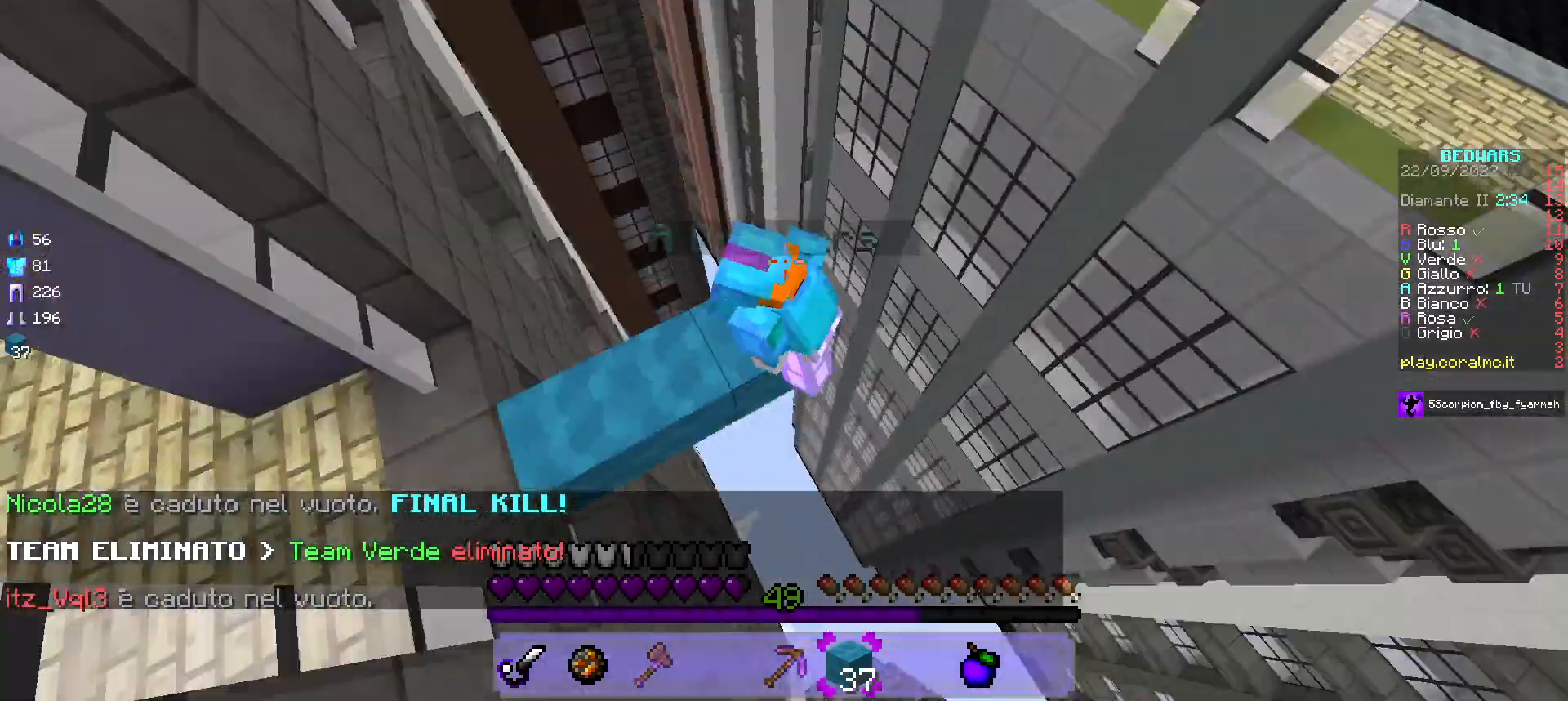
{"keys": ["d", "s"], "mouse": ["right"], "events": []}
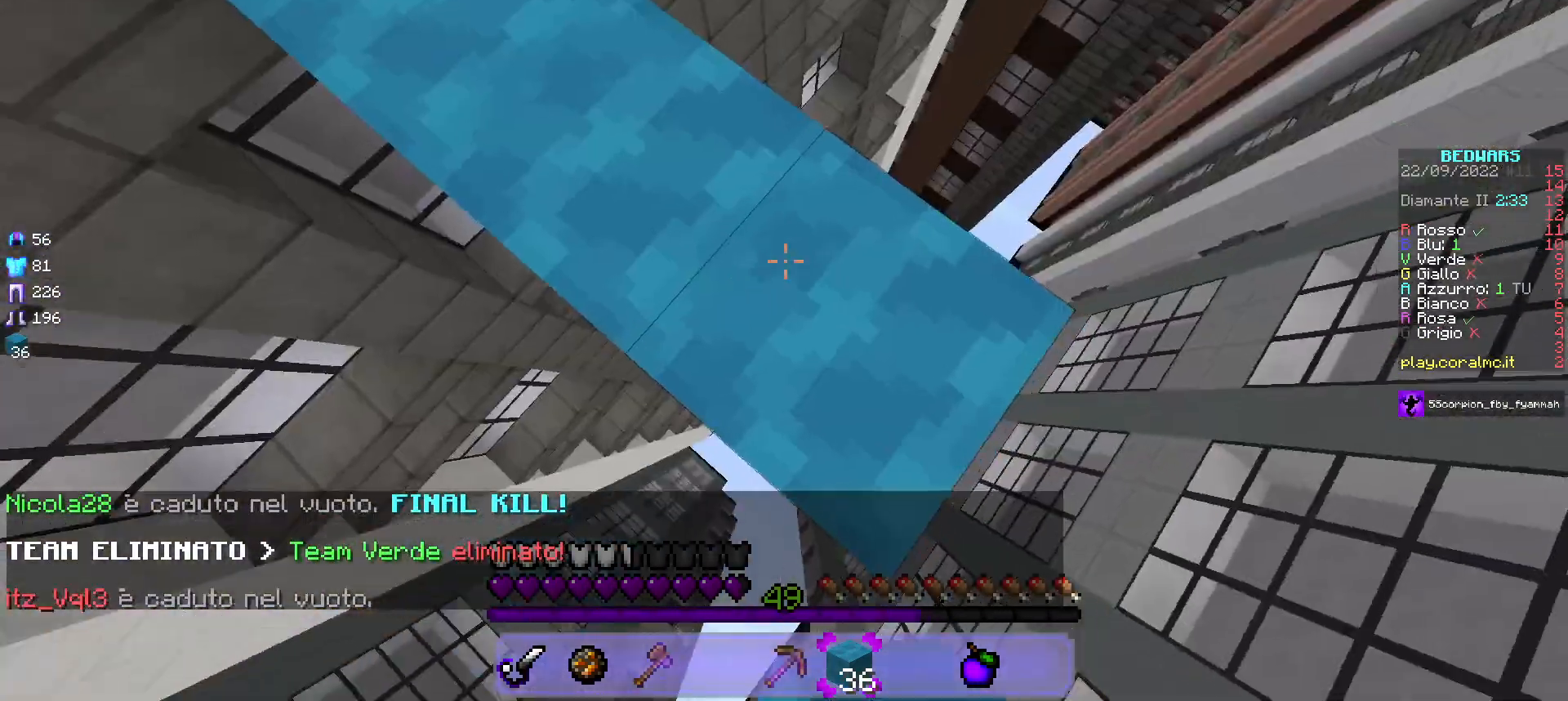
{"keys": ["d", "s"], "mouse": ["right"], "events": []}
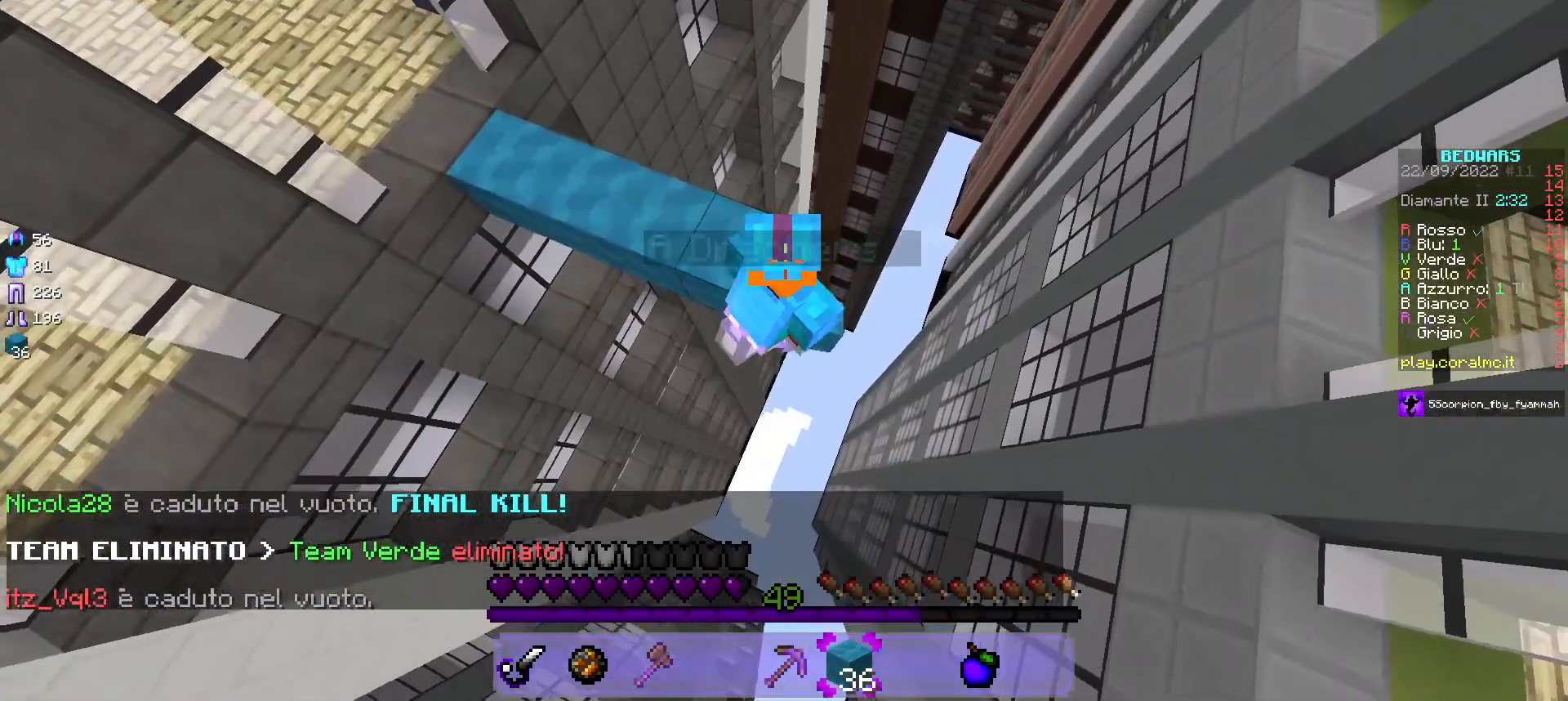
{"keys": ["d"], "mouse": [], "events": [[317, "s", "up"], [417, "mouse_right", "up"]]}
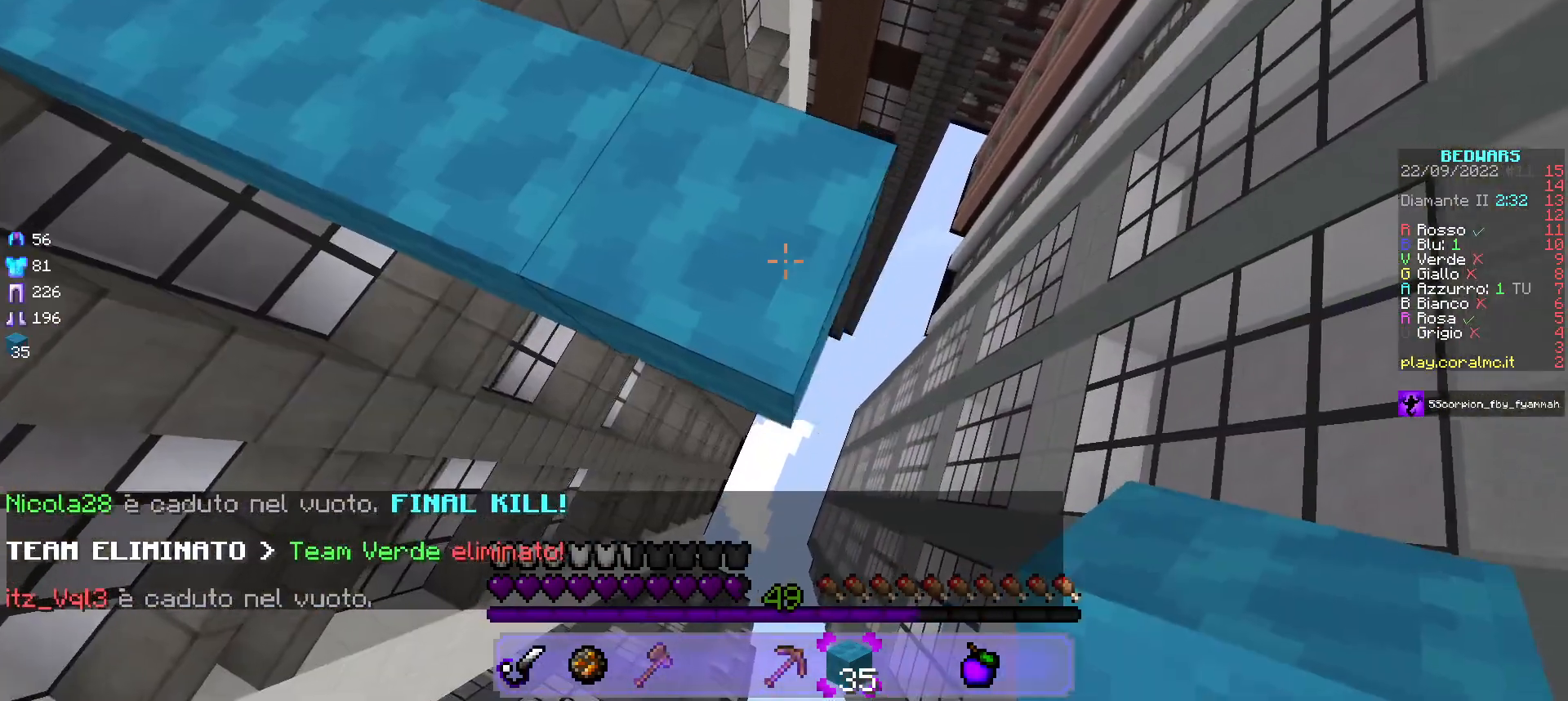
{"keys": ["d"], "mouse": ["right"], "events": [[183, "s", "down"], [267, "mouse_right", "down"], [333, "s", "up"]]}
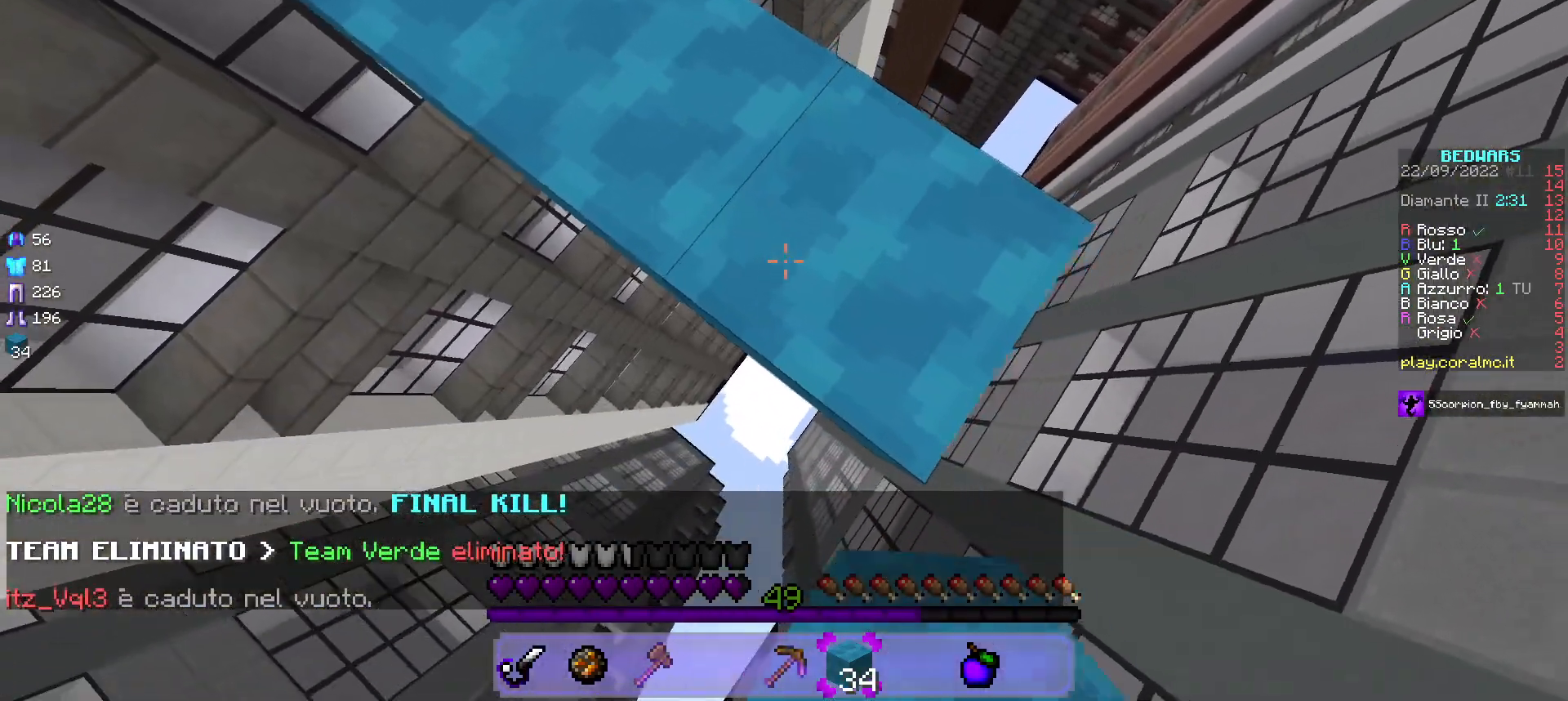
{"keys": ["d", "s"], "mouse": ["right"], "events": [[17, "s", "down"], [200, "s", "up"], [350, "s", "down"]]}
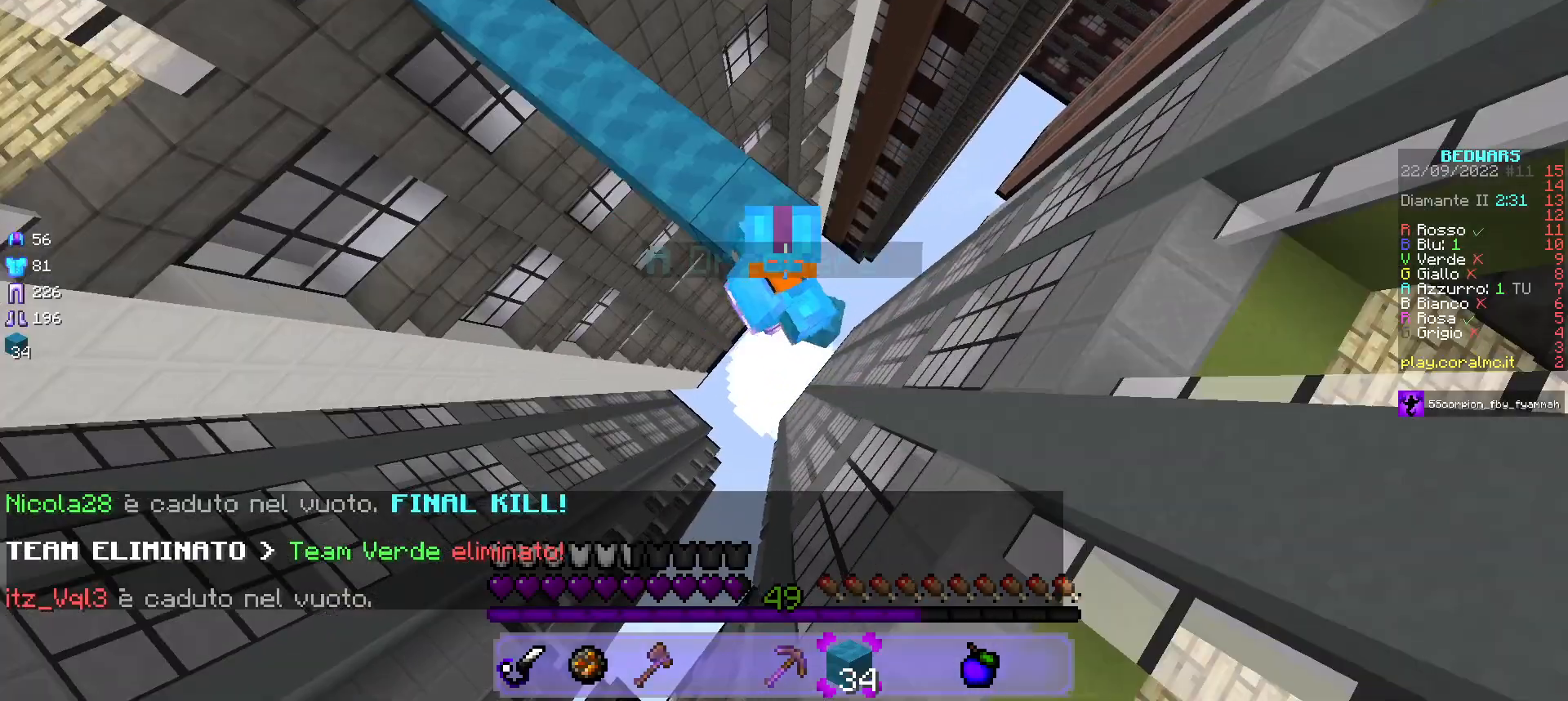
{"keys": ["d", "s"], "mouse": ["right"], "events": []}
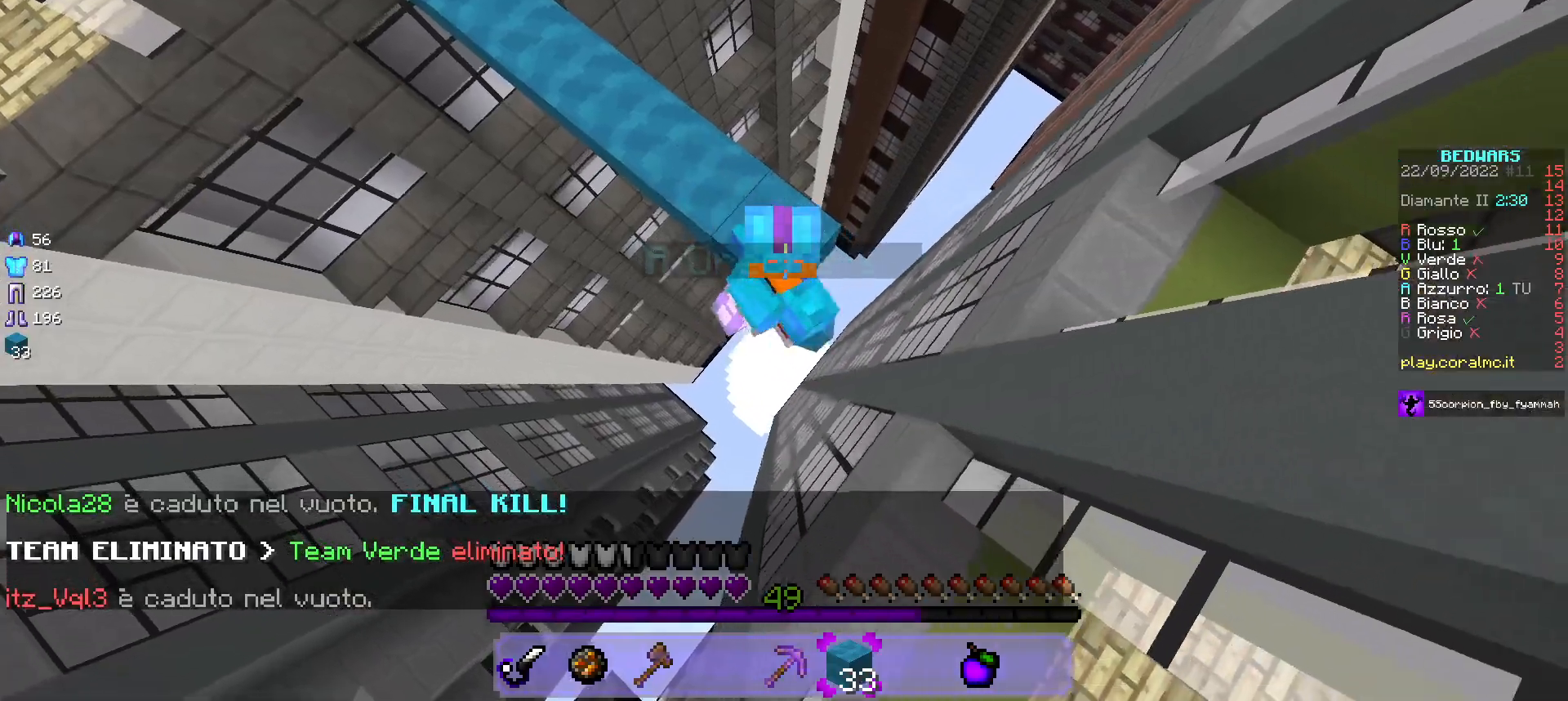
{"keys": ["d", "s"], "mouse": ["right"], "events": []}
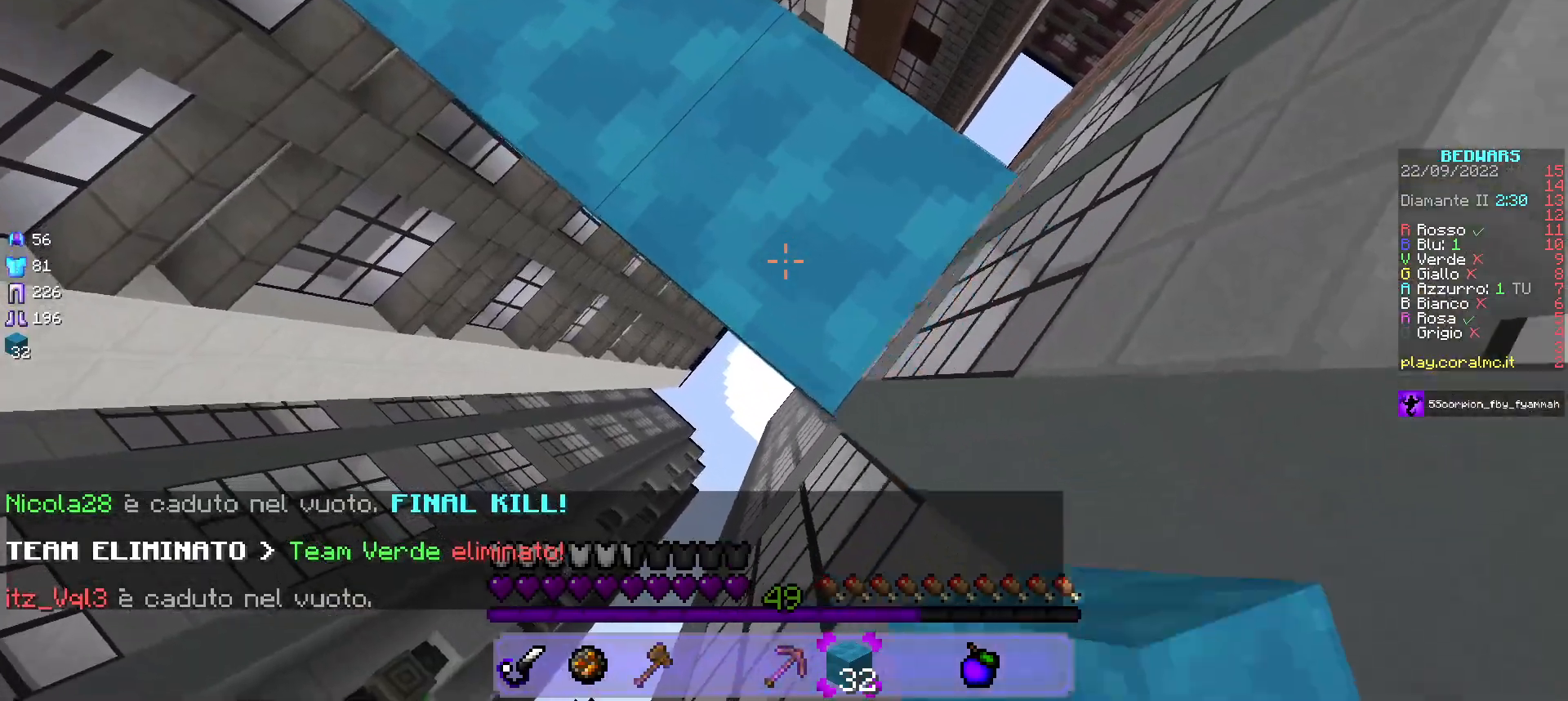
{"keys": ["a", "w"], "mouse": [], "events": [[233, "a", "down"], [300, "s", "up"], [317, "d", "up"], [417, "mouse_right", "up"], [450, "w", "down"]]}
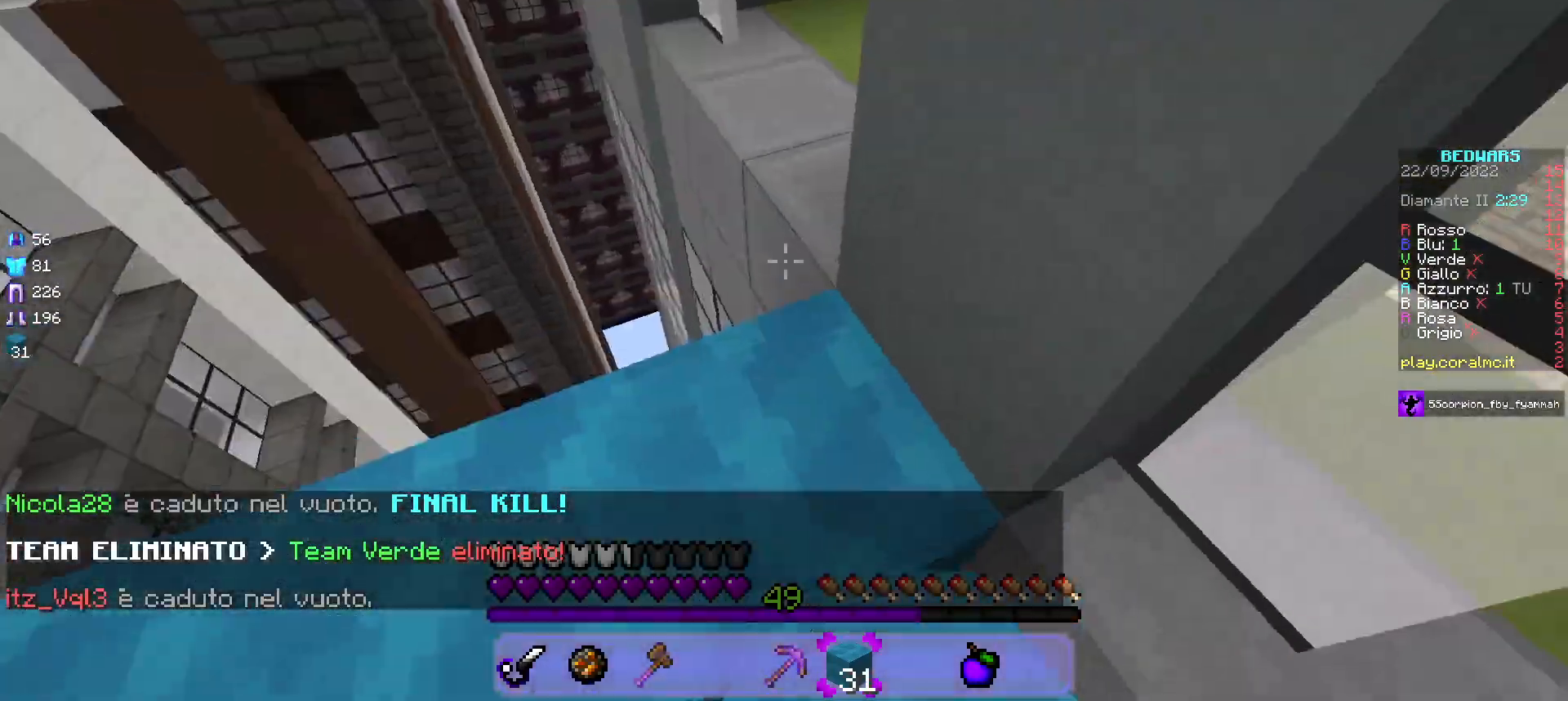
{"keys": ["w"], "mouse": [], "events": [[217, "w", "up"], [250, "mouse_right", "down"], [283, "a", "up"], [367, "w", "down"], [383, "mouse_right", "up"]]}
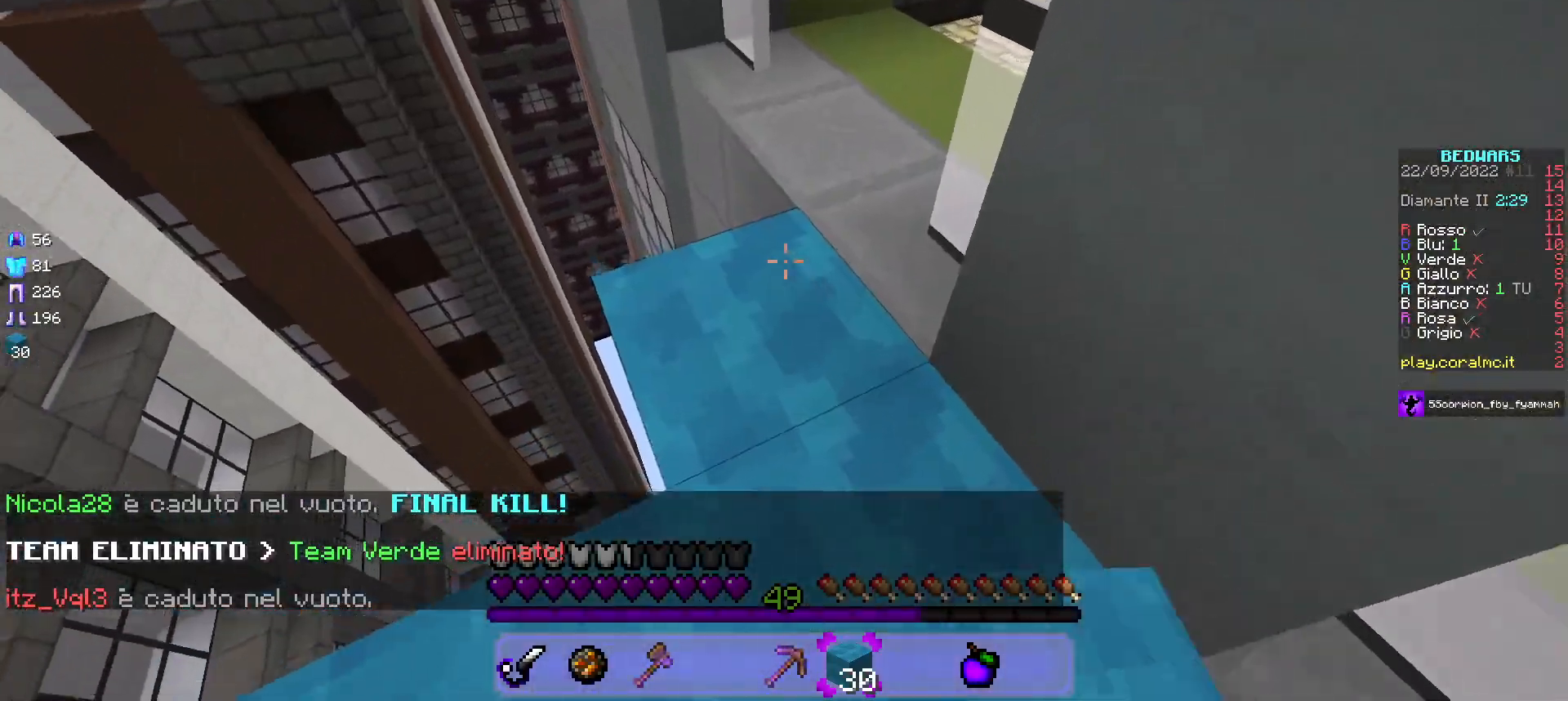
{"keys": ["w"], "mouse": [], "events": [[200, "mouse_right", "down"], [333, "mouse_right", "up"]]}
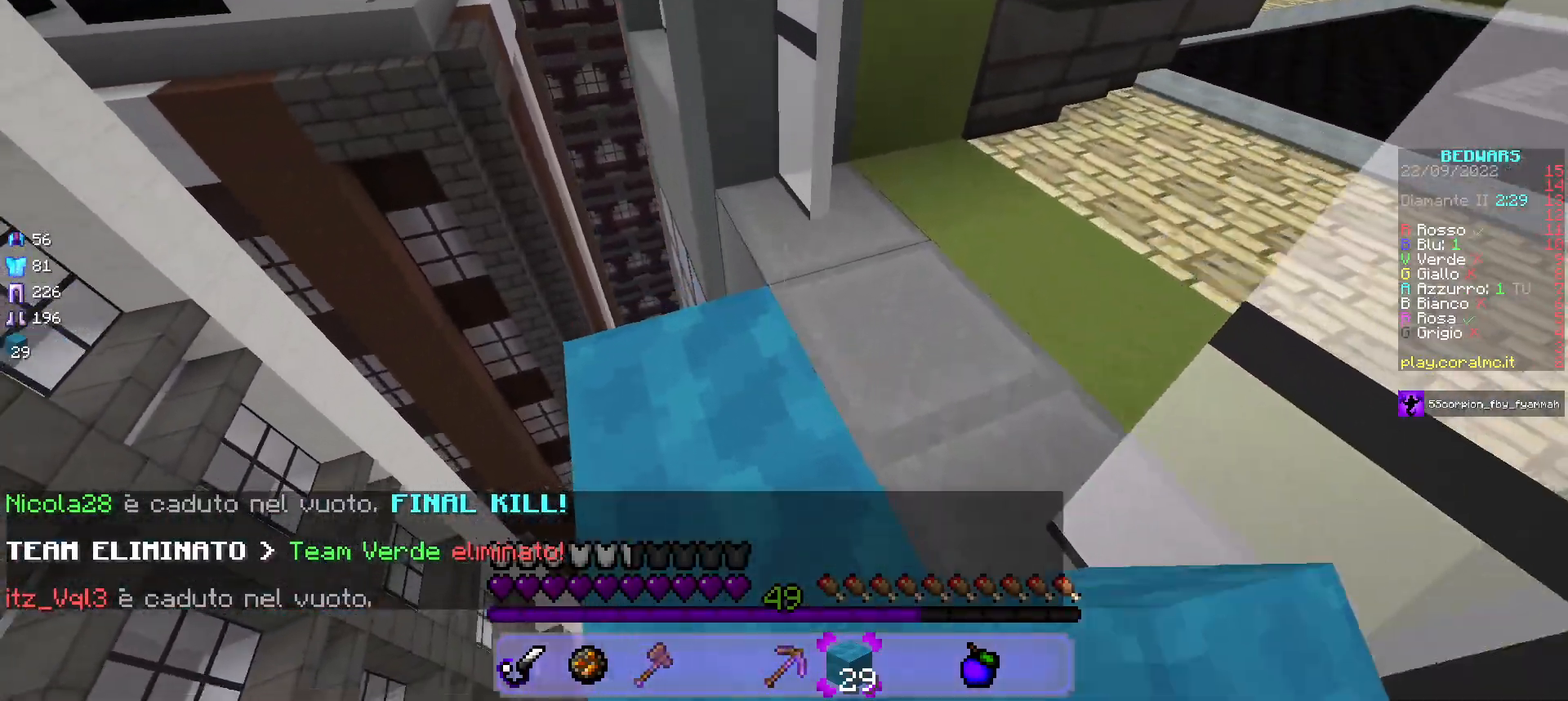
{"keys": ["w"], "mouse": [], "events": [[117, "a", "down"], [267, "a", "up"]]}
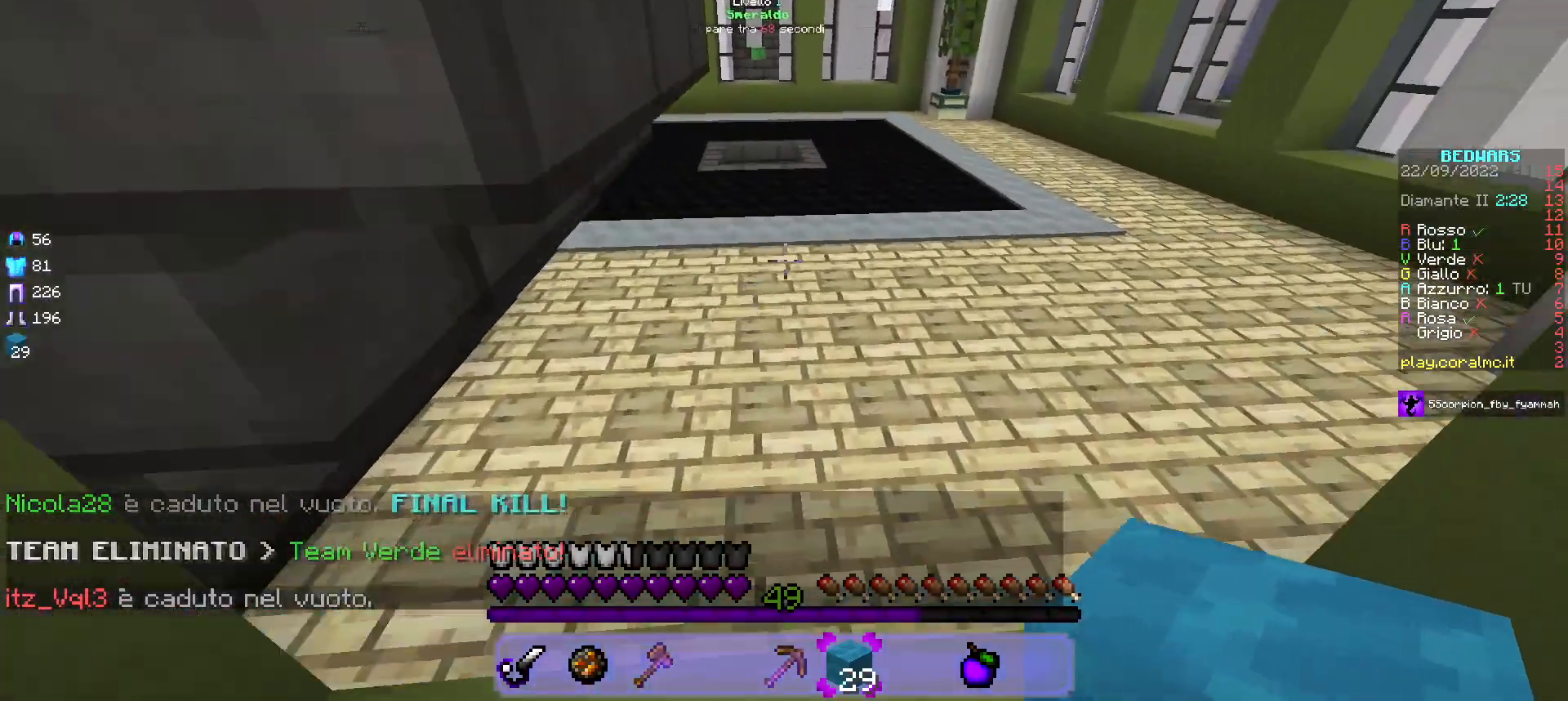
{"keys": ["w"], "mouse": [], "events": [[17, "d", "down"], [233, "d", "up"]]}